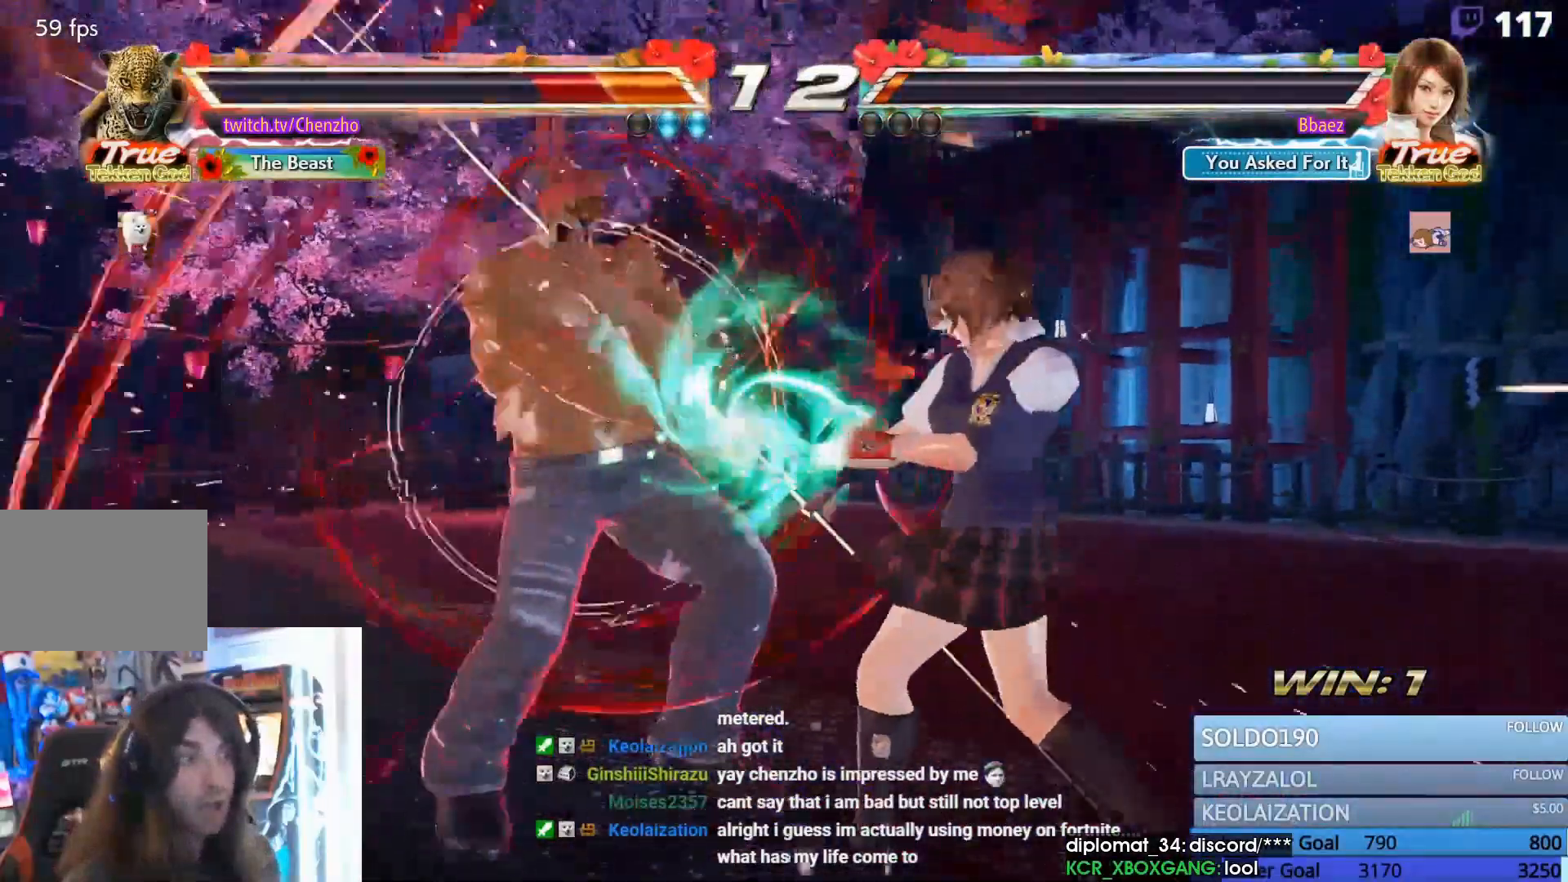
Gameplay with a controller (PlayStation layout); each line is a JSON object with the inputs held at the frame after it (dt_ms = milliseconds from this image to that frame). "events" lists button and stick changes between this image and that frame as [ms after this image, input, new state], when the widget could be followed in between. Not read: L3 R3 left_stick right_stick.
{"dt_ms": 500, "buttons": ["TRIANGLE", "DPAD_LEFT"], "events": [[100, "SQUARE", "down"], [200, "TRIANGLE", "down"], [267, "SQUARE", "up"], [300, "TRIANGLE", "up"], [333, "SQUARE", "down"], [367, "TRIANGLE", "down"], [467, "SQUARE", "up"]]}
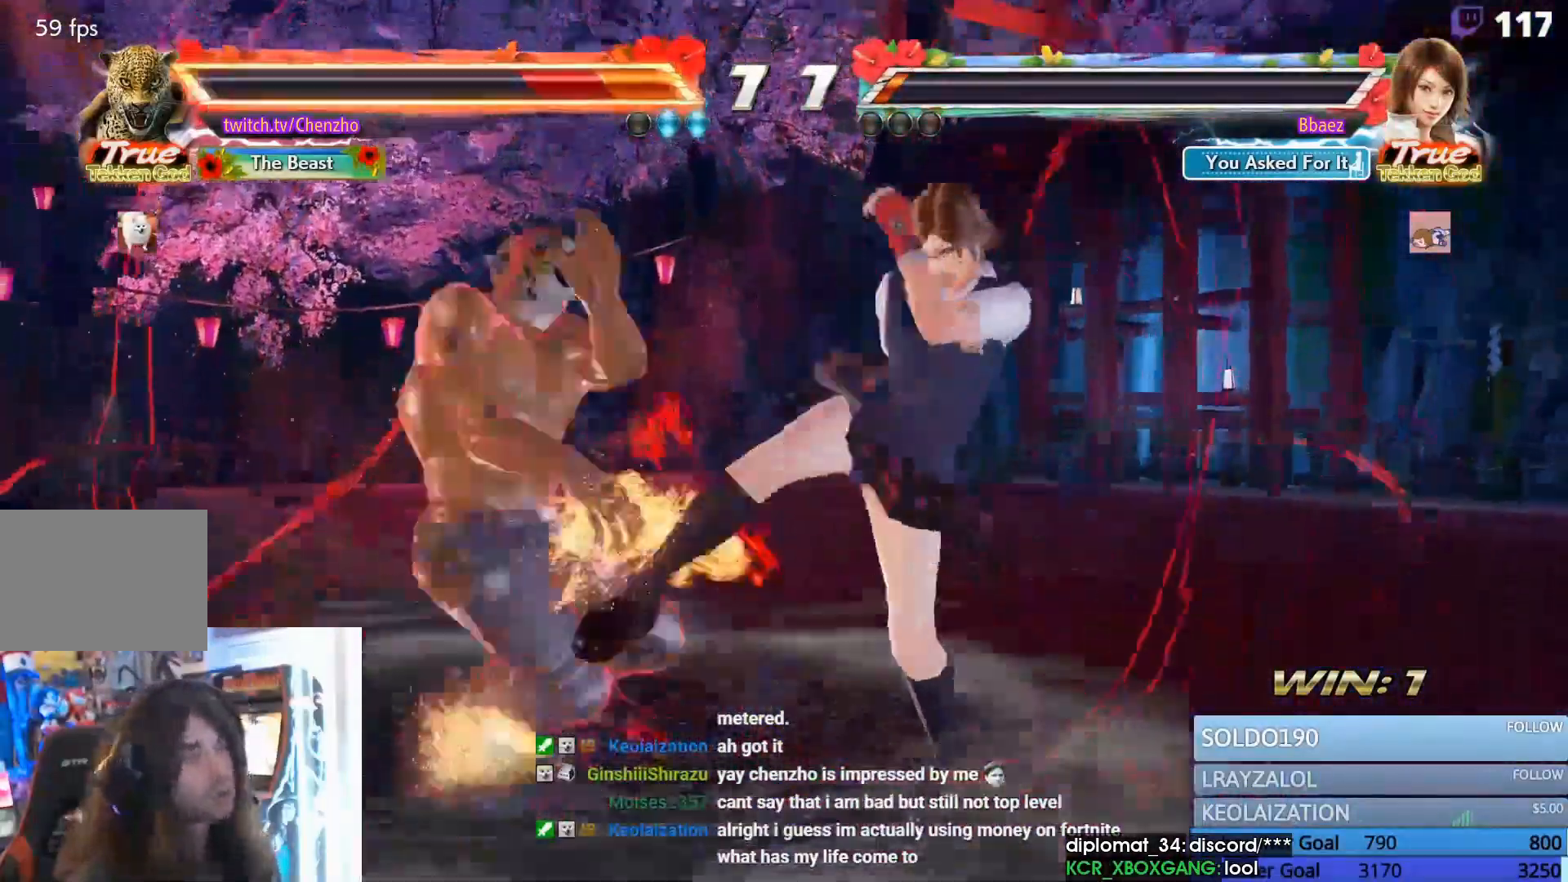
{"dt_ms": 500, "buttons": ["SQUARE", "TRIANGLE"]}
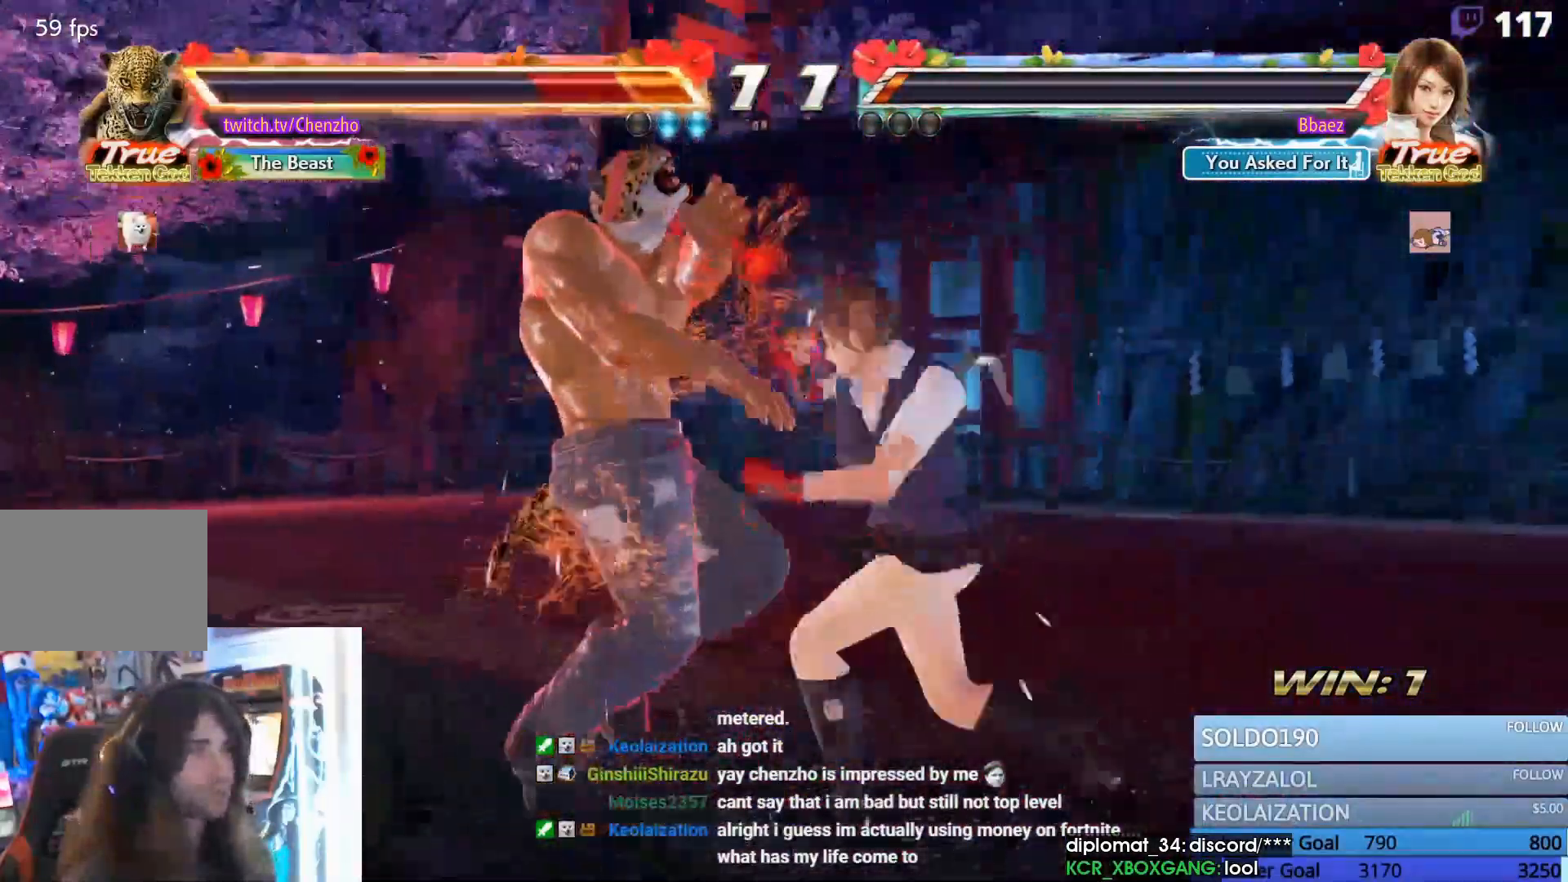
{"dt_ms": 500, "buttons": ["SQUARE", "TRIANGLE"], "events": [[33, "SQUARE", "up"], [67, "TRIANGLE", "up"], [100, "SQUARE", "down"], [133, "TRIANGLE", "down"], [200, "SQUARE", "up"], [233, "DPAD_RIGHT", "down"], [233, "TRIANGLE", "up"], [267, "SQUARE", "down"], [300, "TRIANGLE", "down"], [333, "DPAD_RIGHT", "up"], [367, "SQUARE", "up"], [433, "SQUARE", "down"]]}
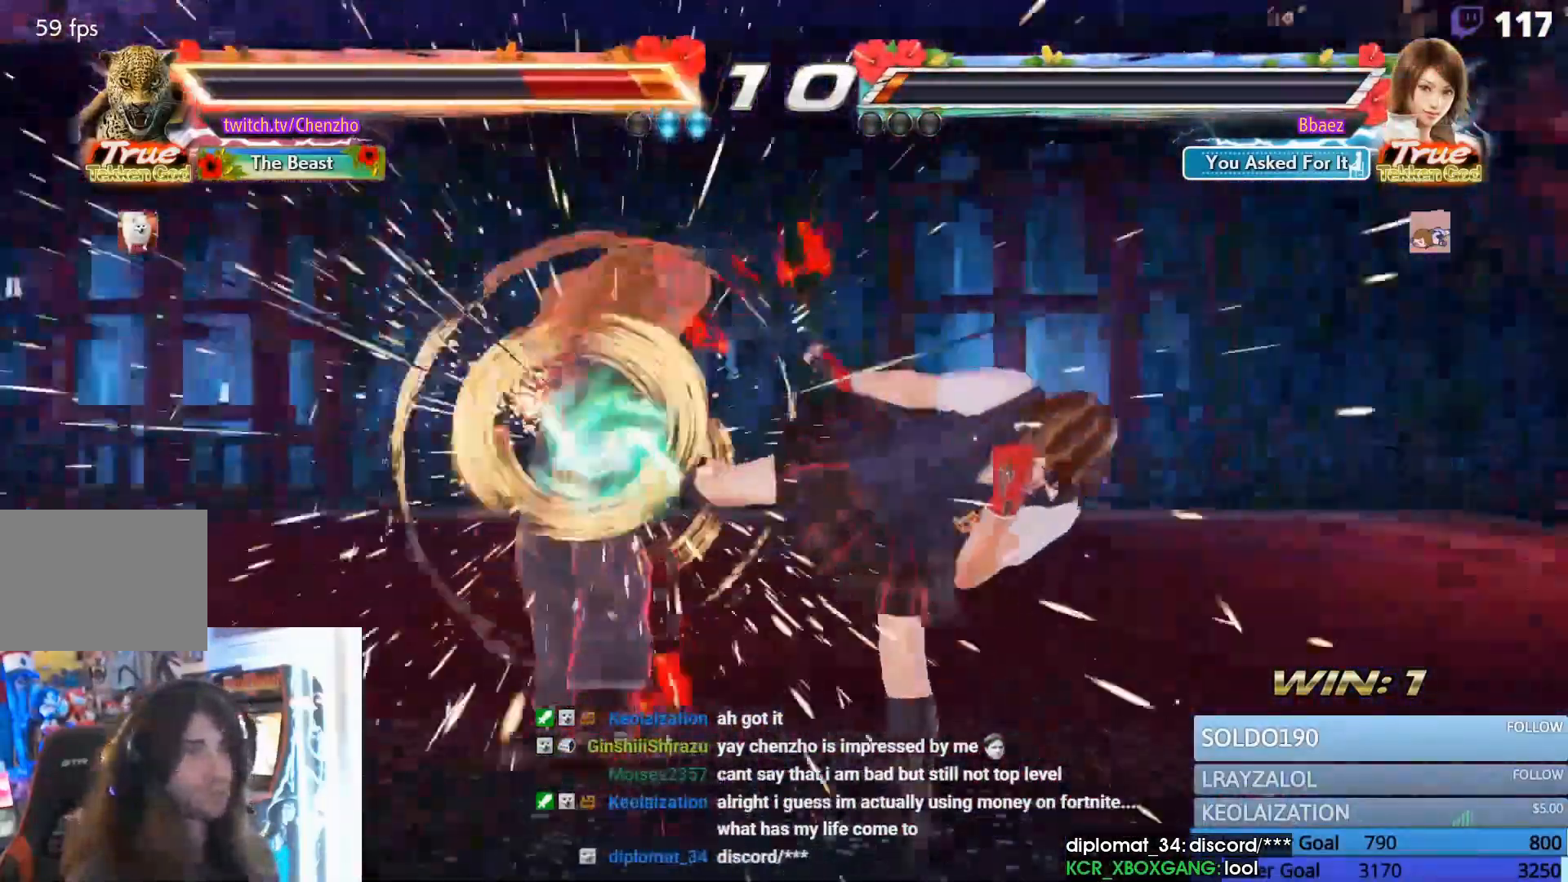
{"dt_ms": 1000, "buttons": ["SQUARE"]}
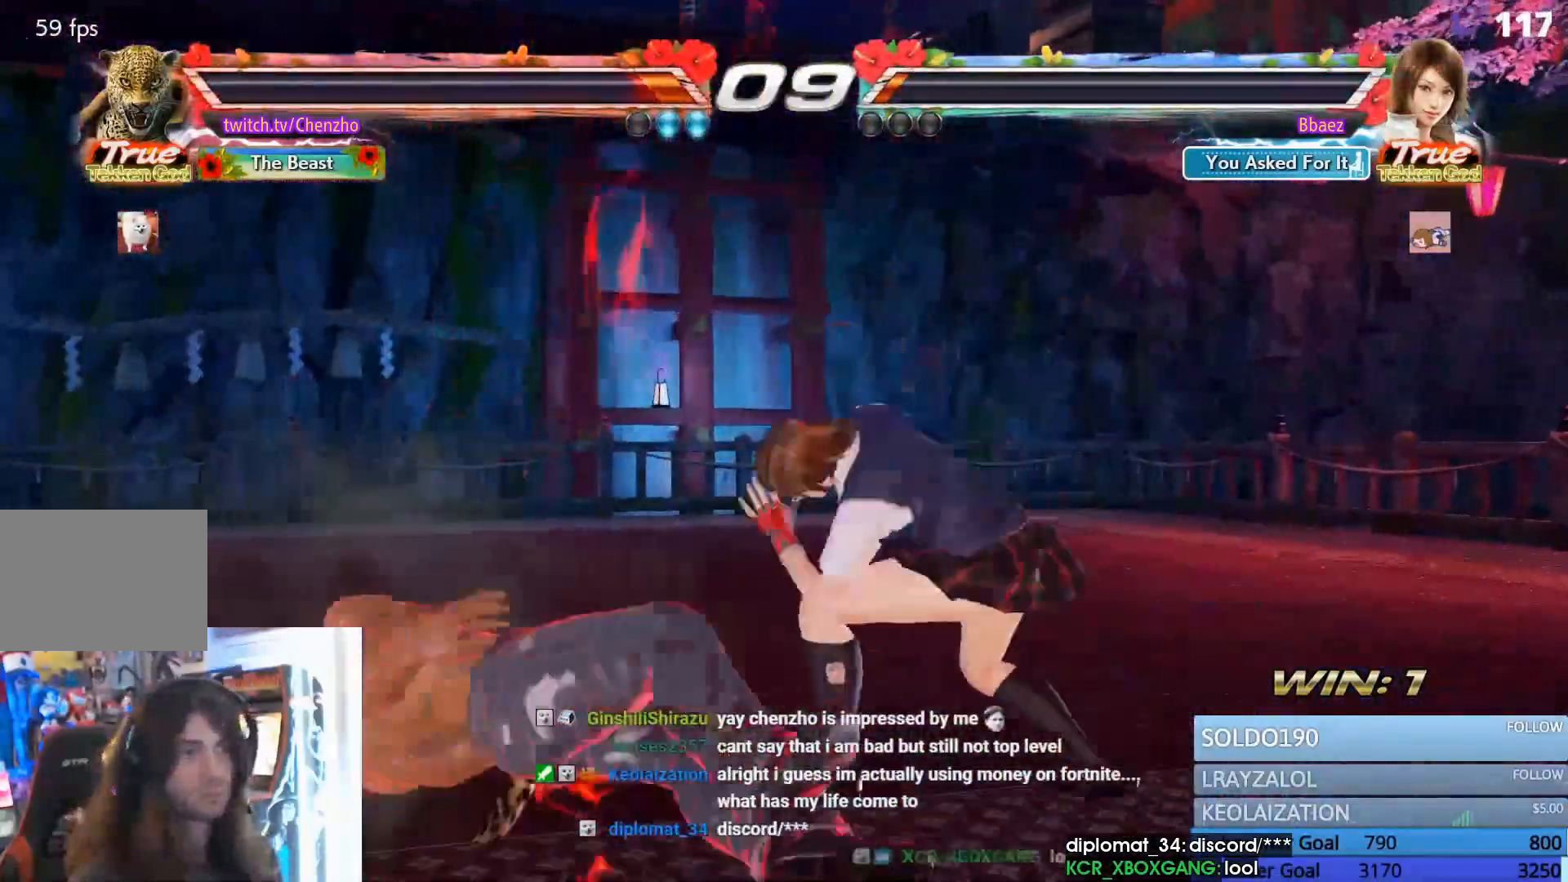
{"dt_ms": 500, "buttons": ["DPAD_DOWN", "DPAD_LEFT"], "events": [[100, "SQUARE", "up"], [167, "SQUARE", "down"], [300, "SQUARE", "up"], [333, "DPAD_LEFT", "down"], [367, "CIRCLE", "down"], [433, "DPAD_DOWN", "down"], [467, "CIRCLE", "up"]]}
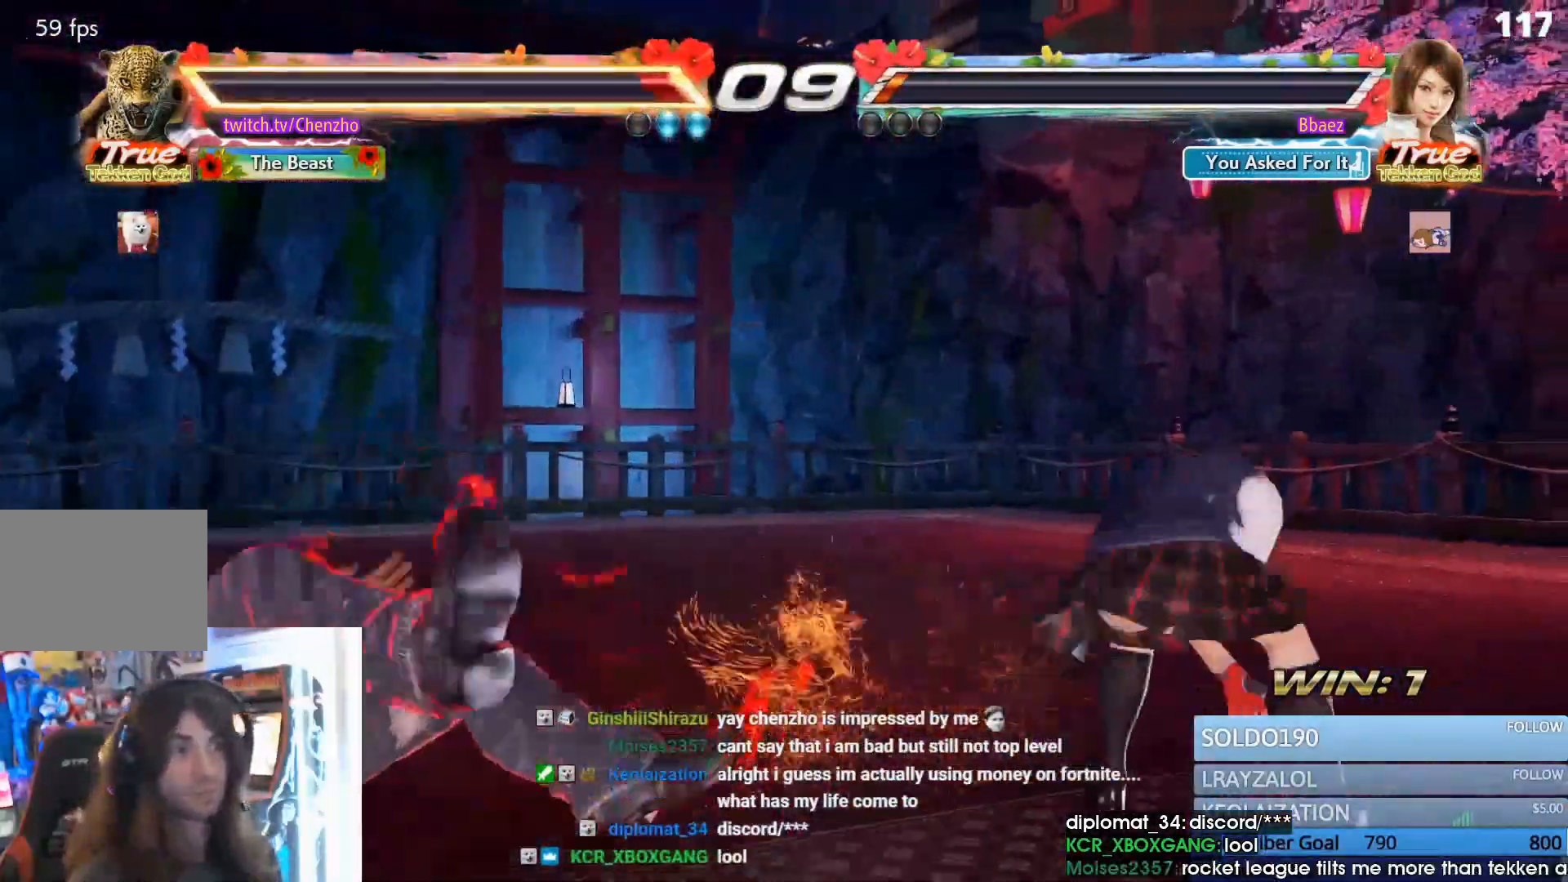
{"dt_ms": 500, "buttons": ["CIRCLE", "DPAD_LEFT"], "events": [[33, "CIRCLE", "down"], [133, "CIRCLE", "up"], [167, "CIRCLE", "down"], [233, "DPAD_DOWN", "up"], [300, "CIRCLE", "up"], [400, "CIRCLE", "down"], [400, "R2", "down"], [467, "R2", "up"]]}
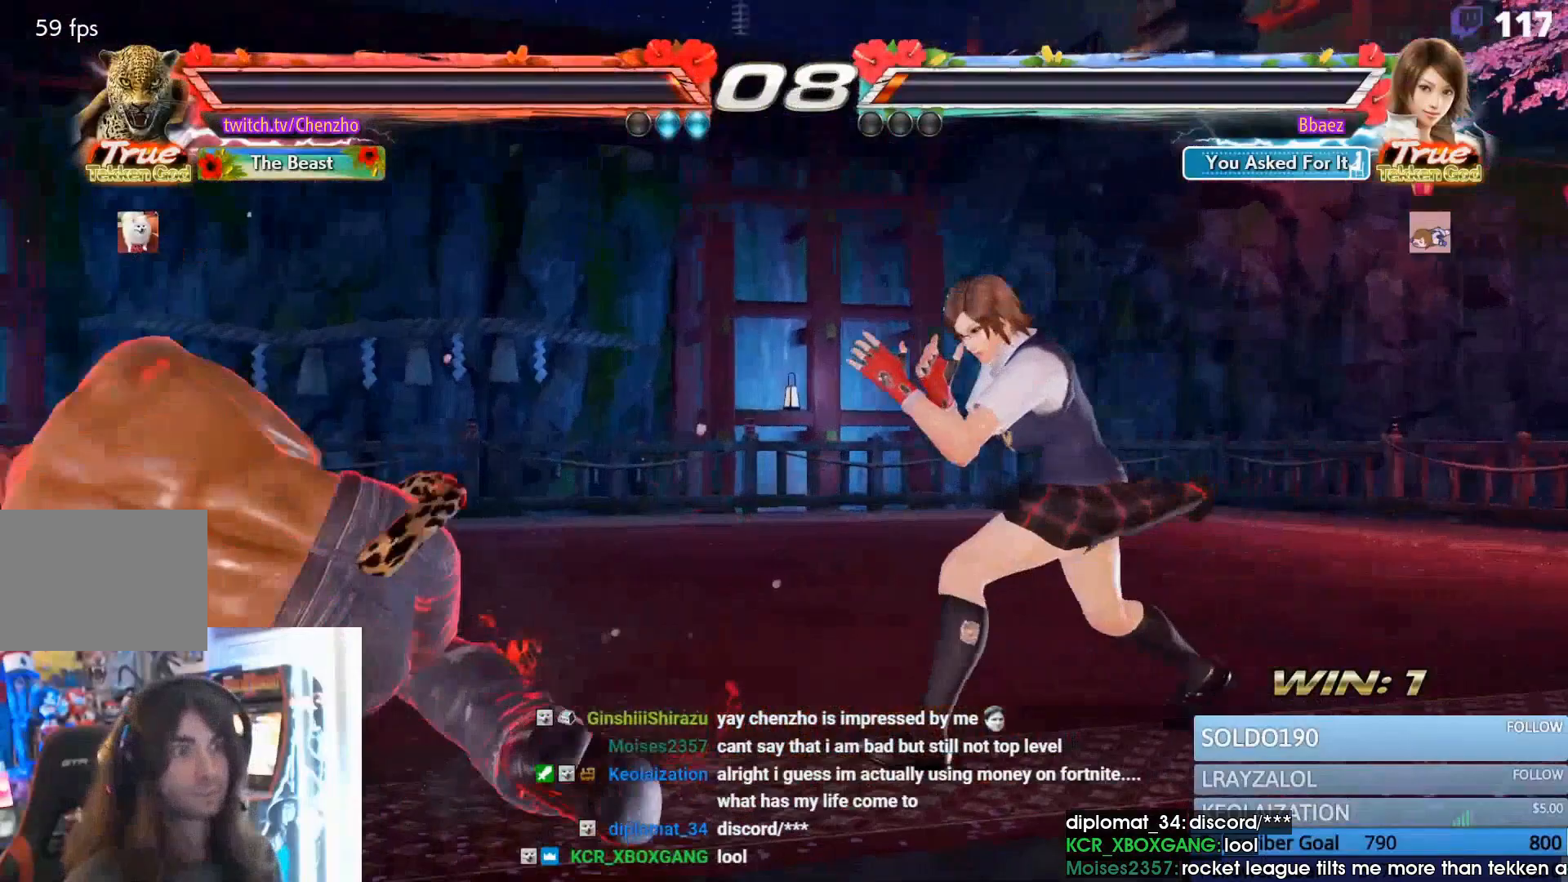
{"dt_ms": 500, "buttons": ["DPAD_LEFT"], "events": [[67, "CIRCLE", "up"], [133, "CIRCLE", "down"], [200, "CIRCLE", "up"], [267, "CIRCLE", "down"], [367, "CIRCLE", "up"]]}
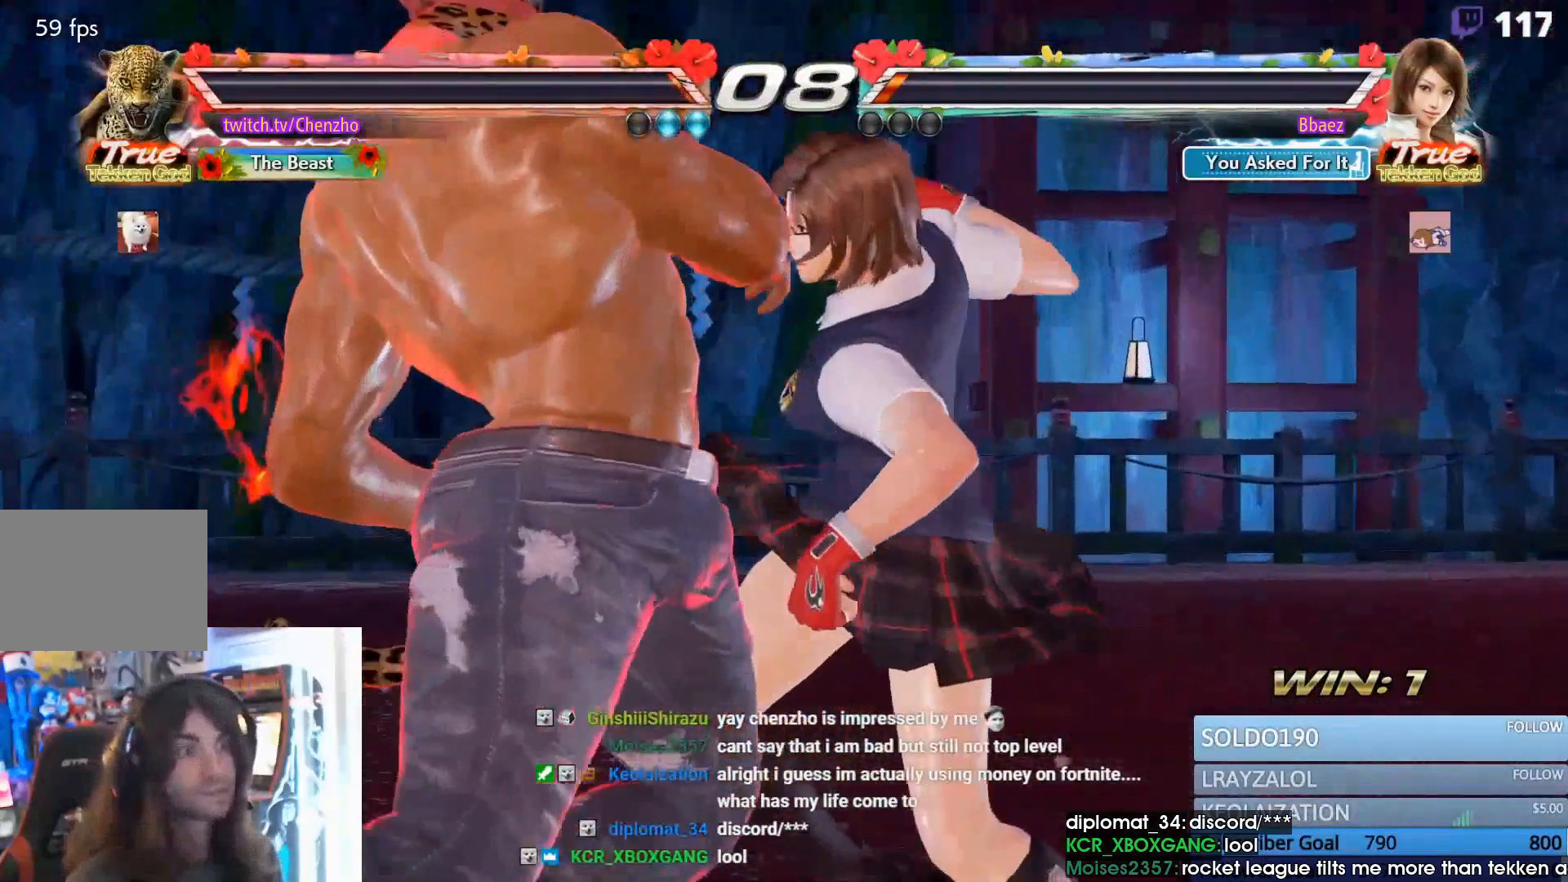
{"dt_ms": 500, "buttons": [], "events": [[167, "DPAD_LEFT", "up"]]}
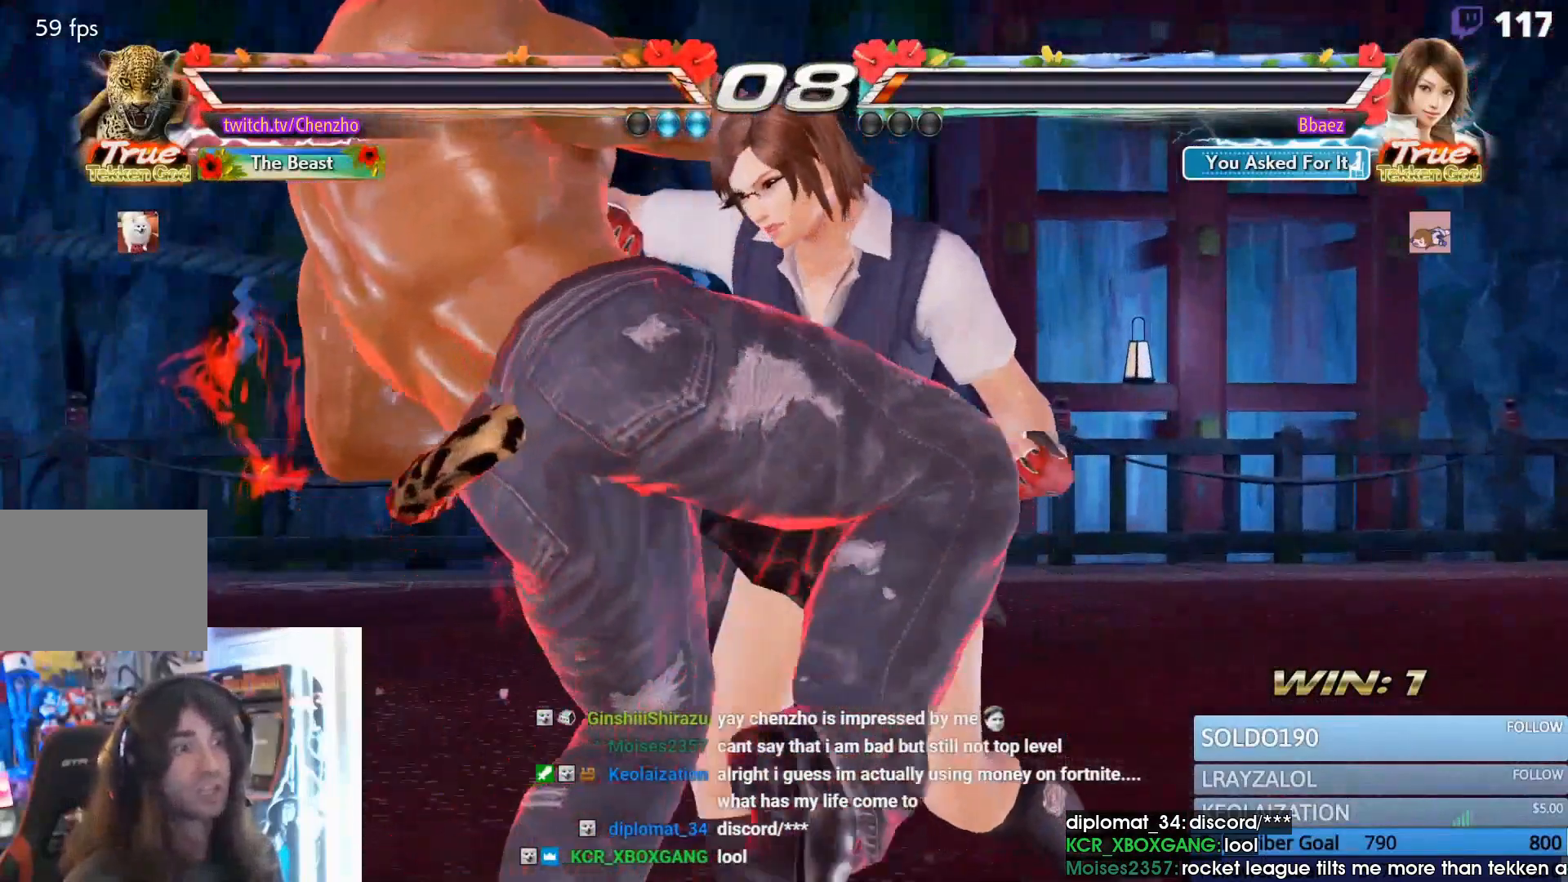
{"dt_ms": 500, "buttons": [], "events": []}
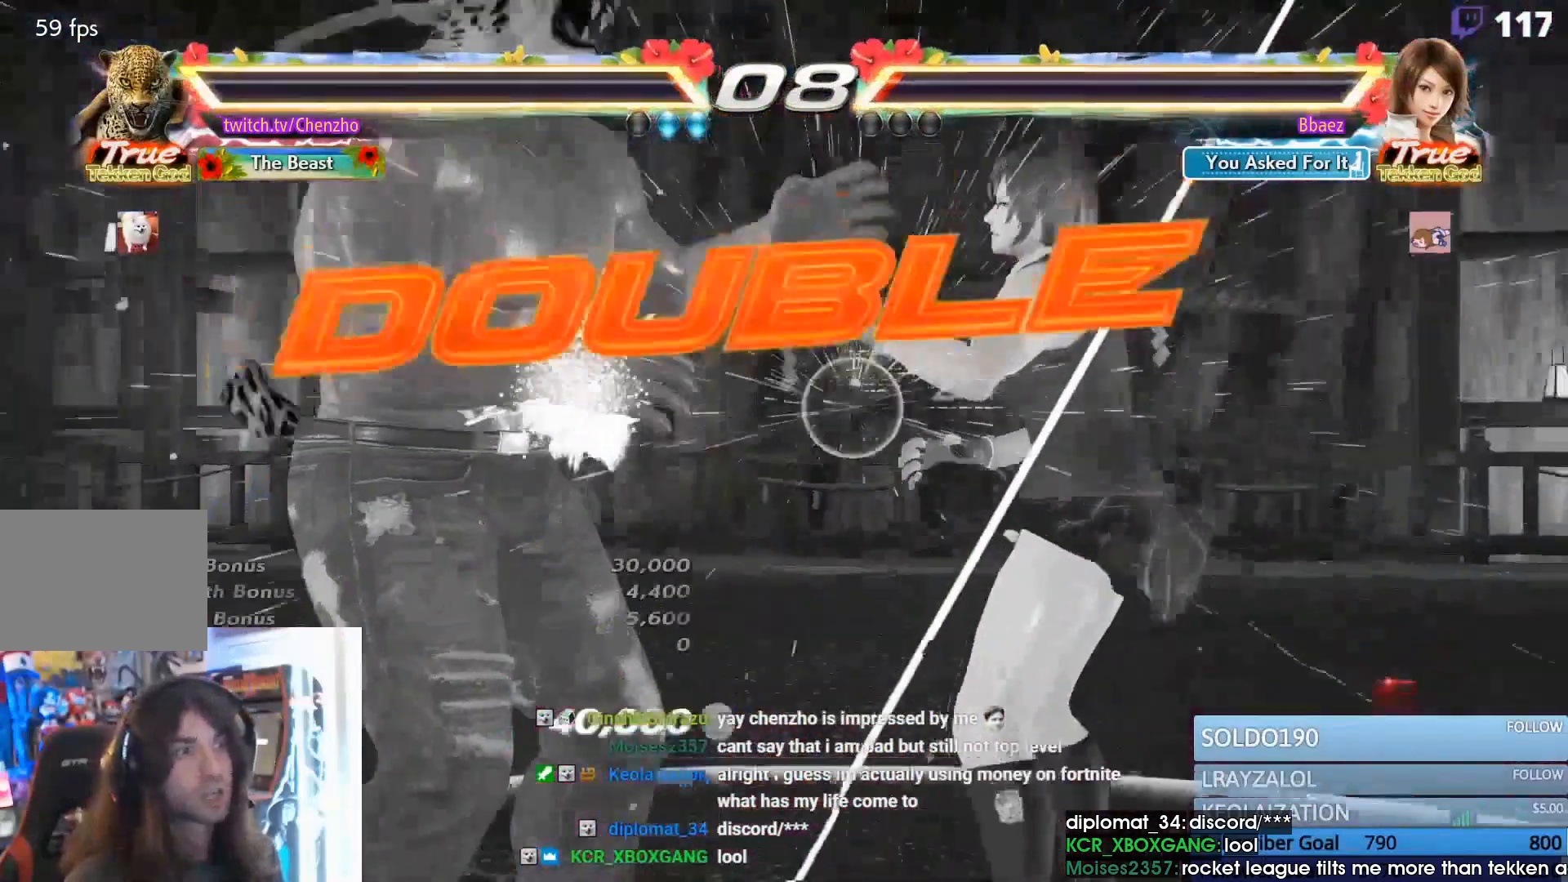
{"dt_ms": 500, "buttons": [], "events": []}
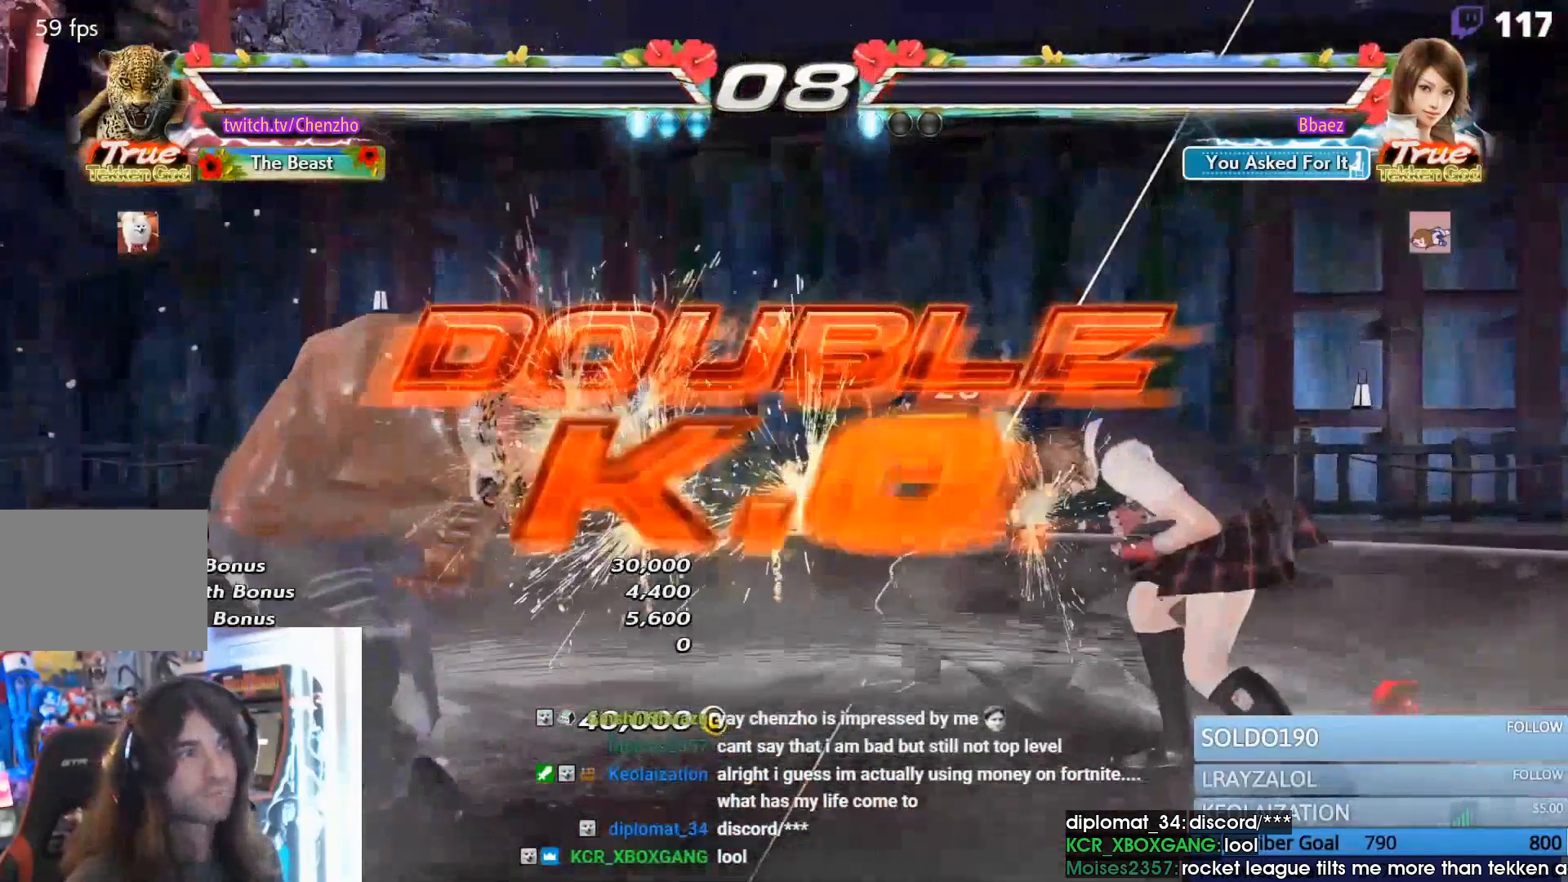
{"dt_ms": 500, "buttons": ["R2"], "events": [[467, "R2", "down"]]}
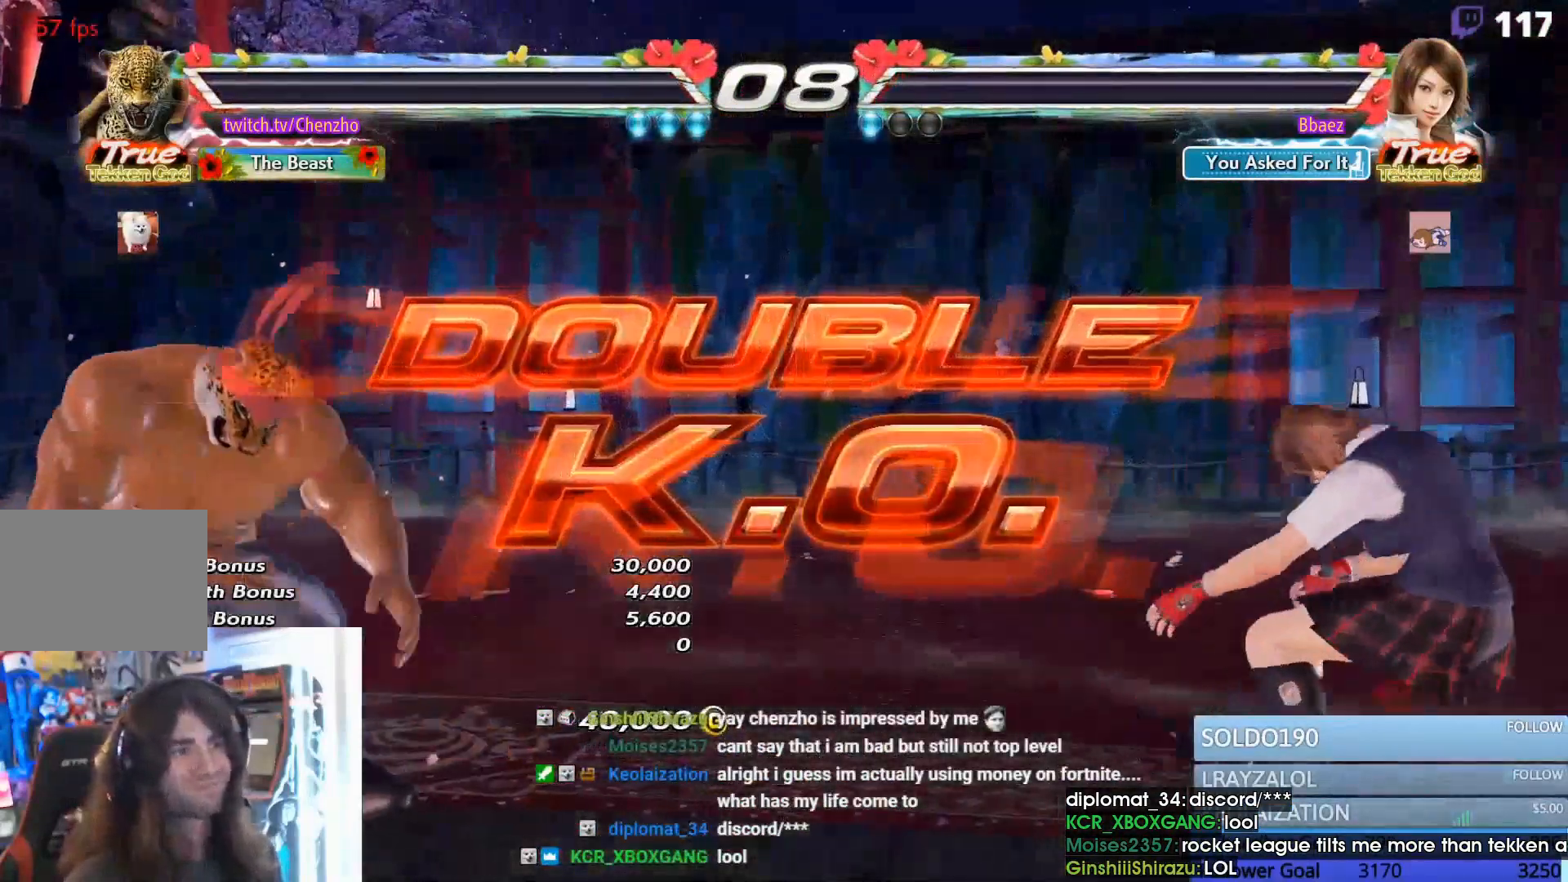
{"dt_ms": 500, "buttons": [], "events": [[33, "R2", "up"]]}
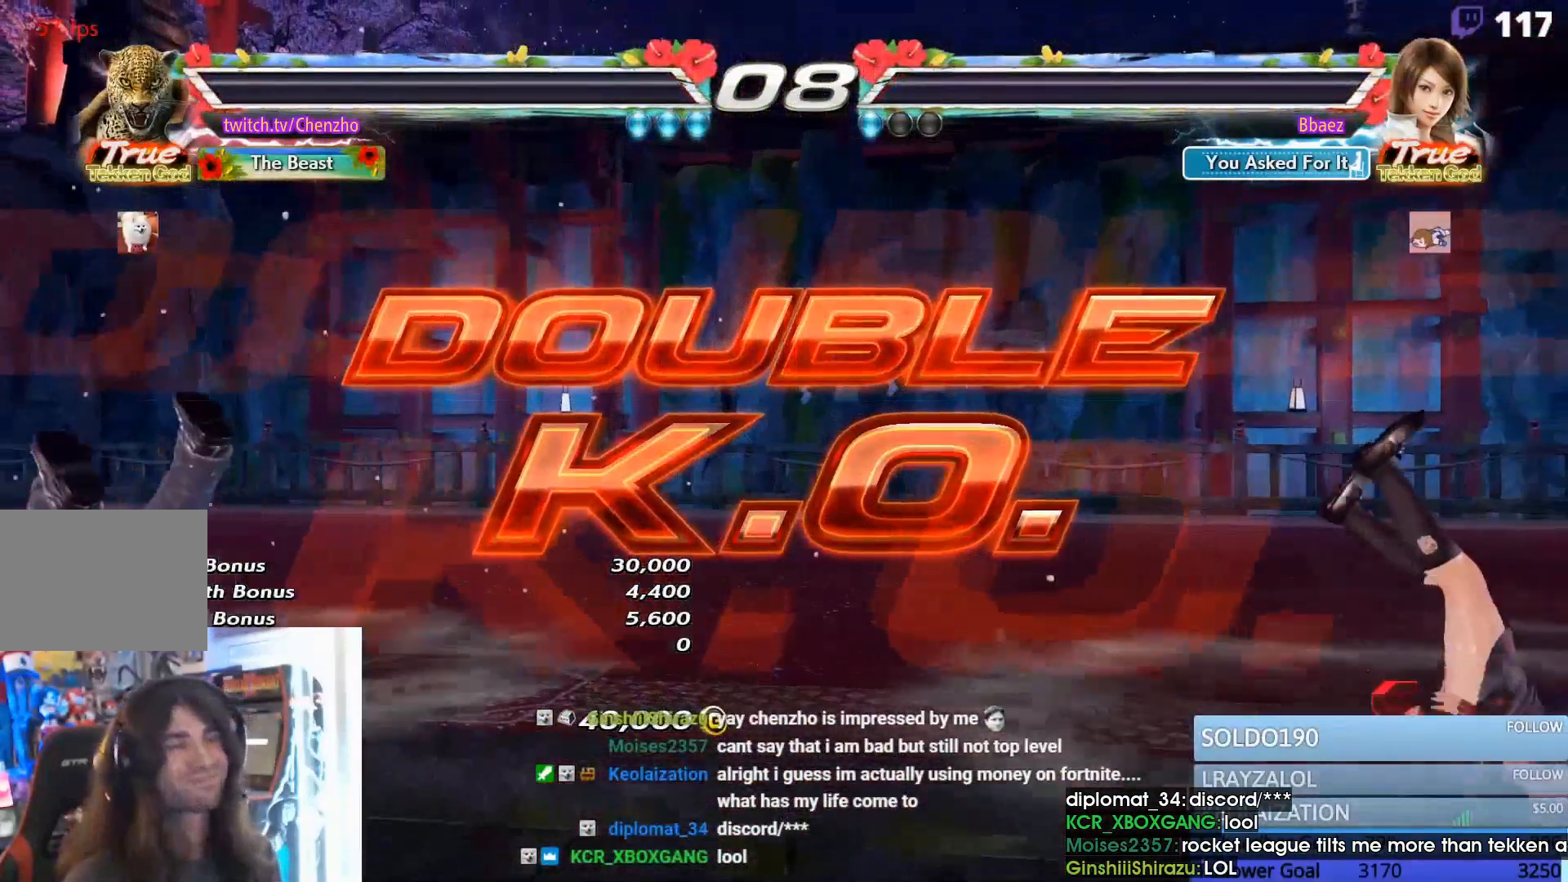
{"dt_ms": 500, "buttons": [], "events": []}
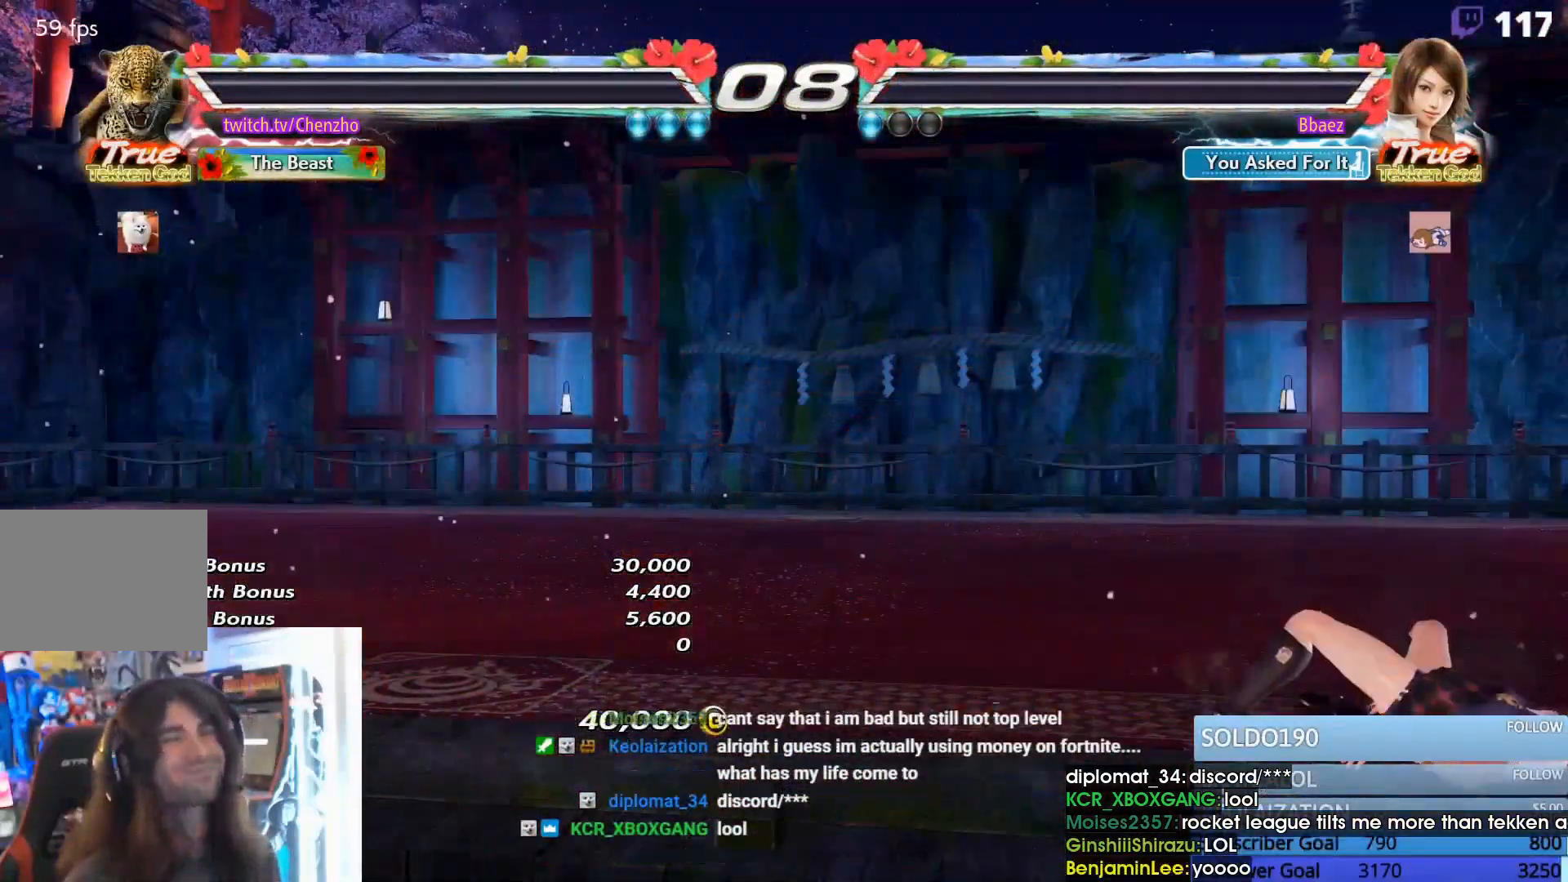
{"dt_ms": 500, "buttons": [], "events": []}
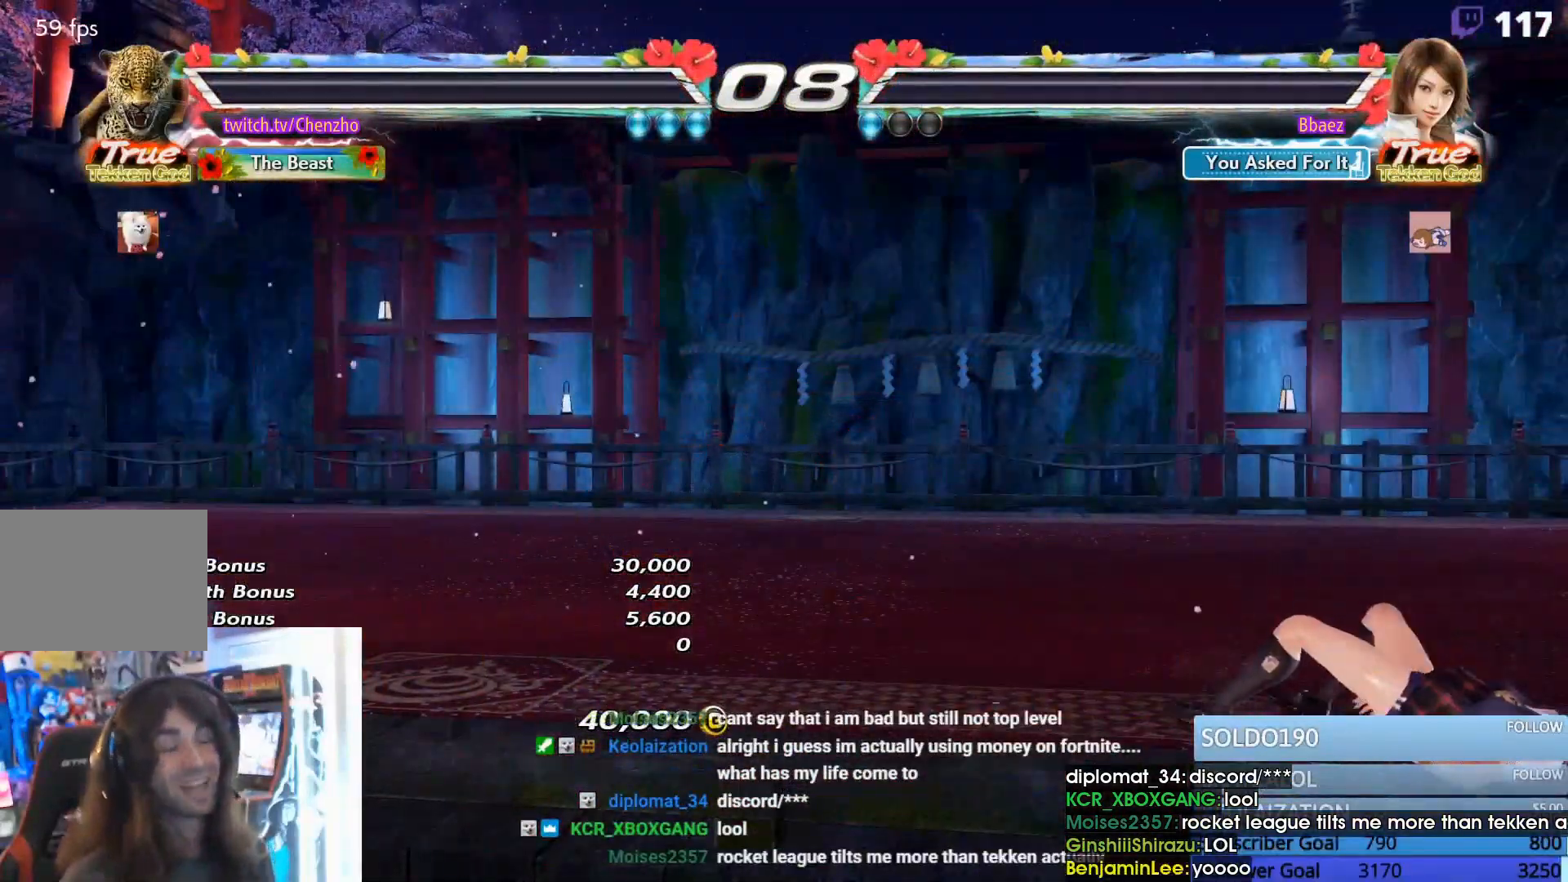
{"dt_ms": 500, "buttons": [], "events": [[367, "START", "down"], [467, "START", "up"]]}
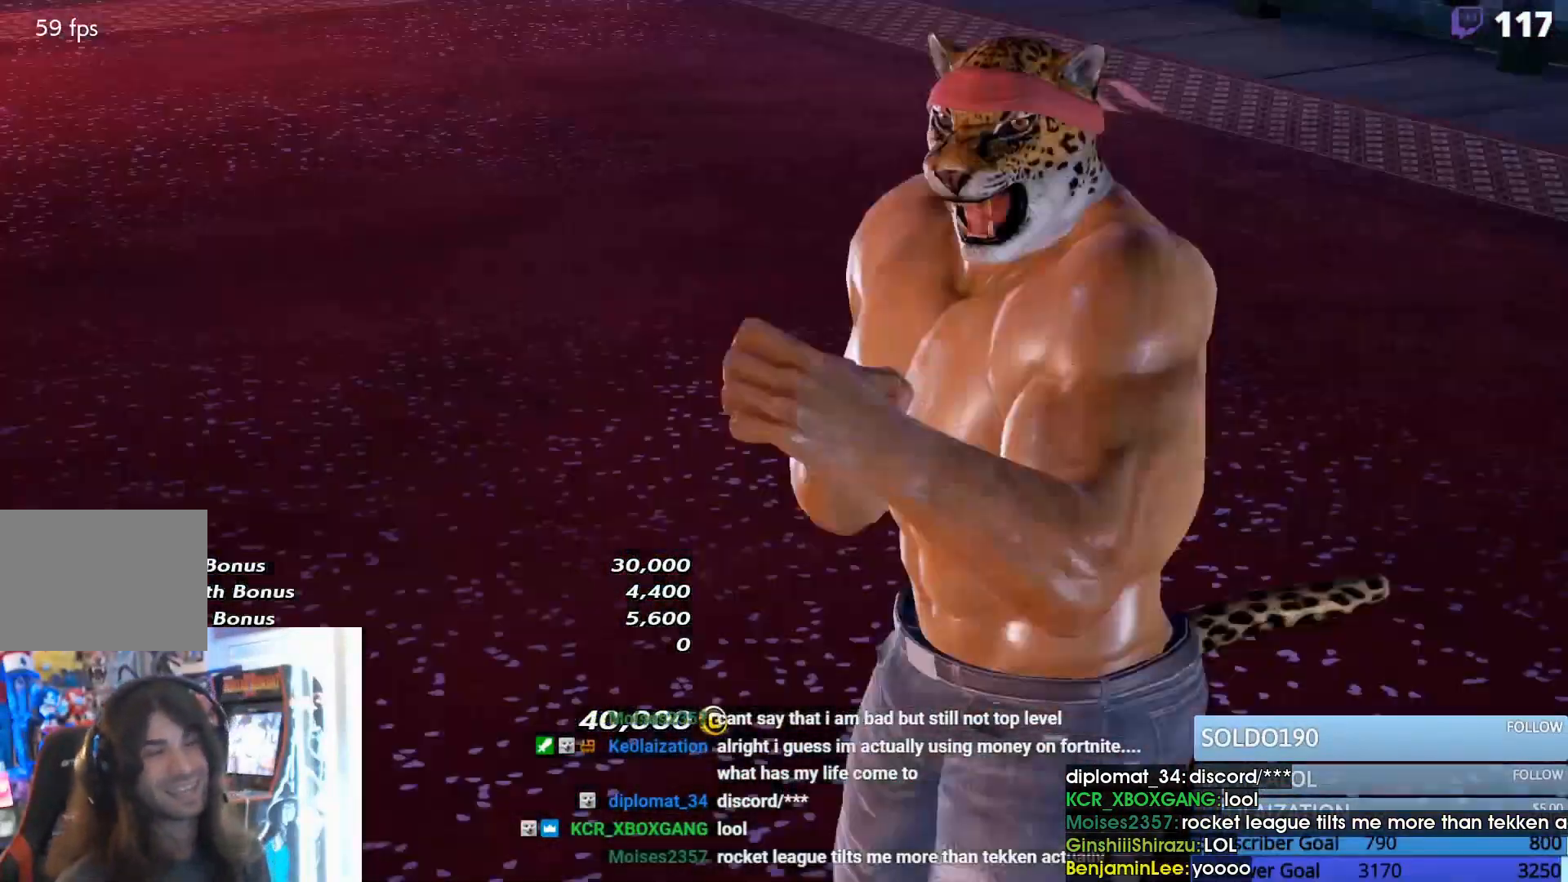
{"dt_ms": 500, "buttons": ["START"], "events": [[67, "START", "down"], [200, "START", "up"], [267, "START", "down"], [367, "START", "up"], [500, "START", "down"]]}
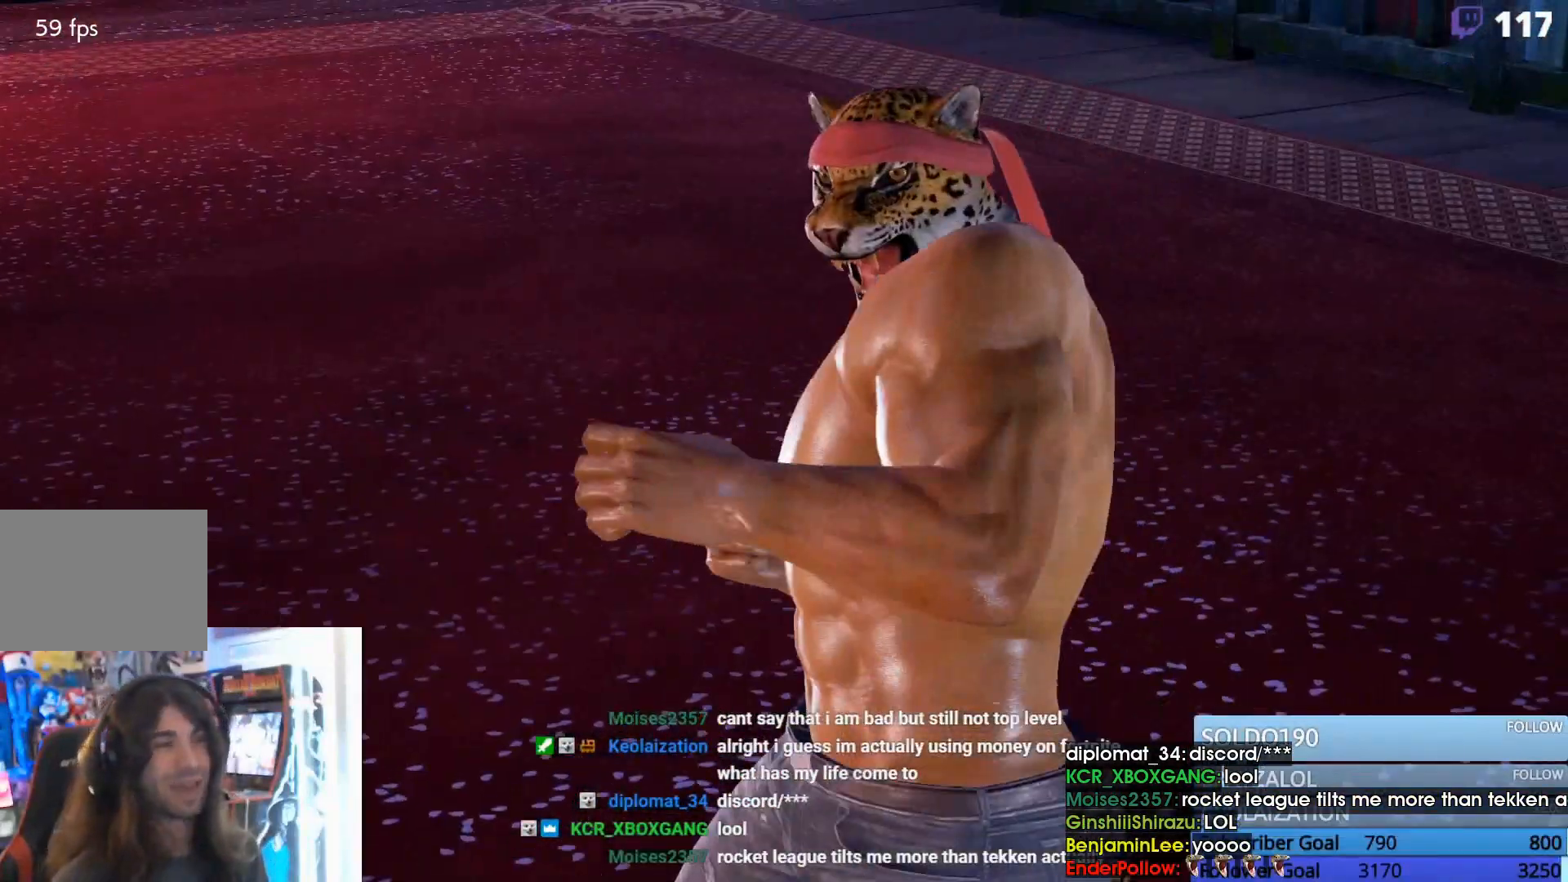
{"dt_ms": 500, "buttons": [], "events": [[100, "START", "up"]]}
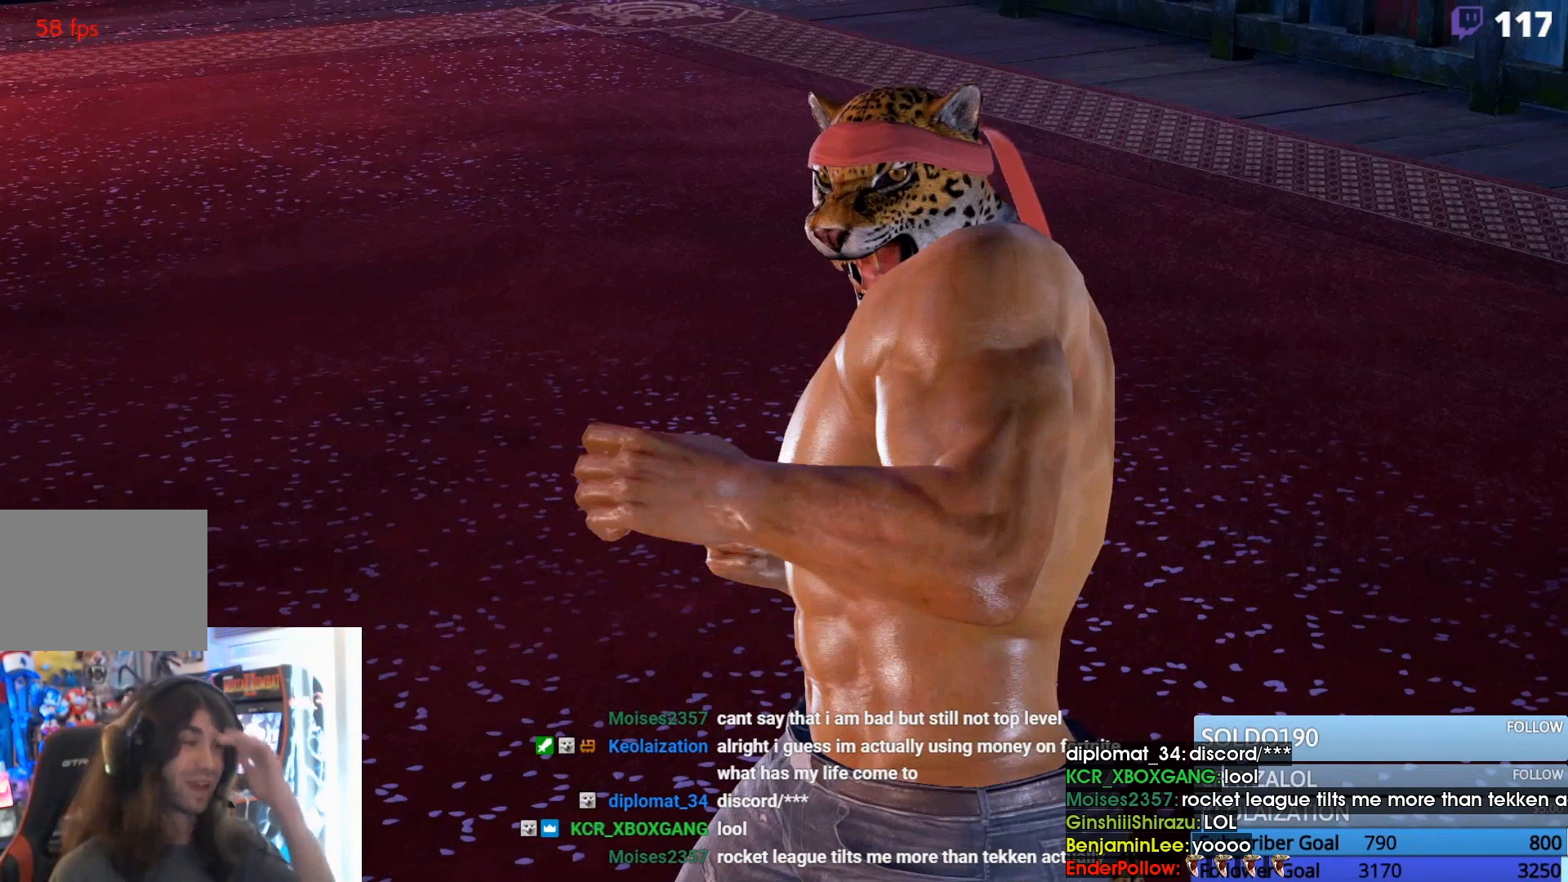
{"dt_ms": 500, "buttons": ["CROSS"], "events": [[500, "CROSS", "down"]]}
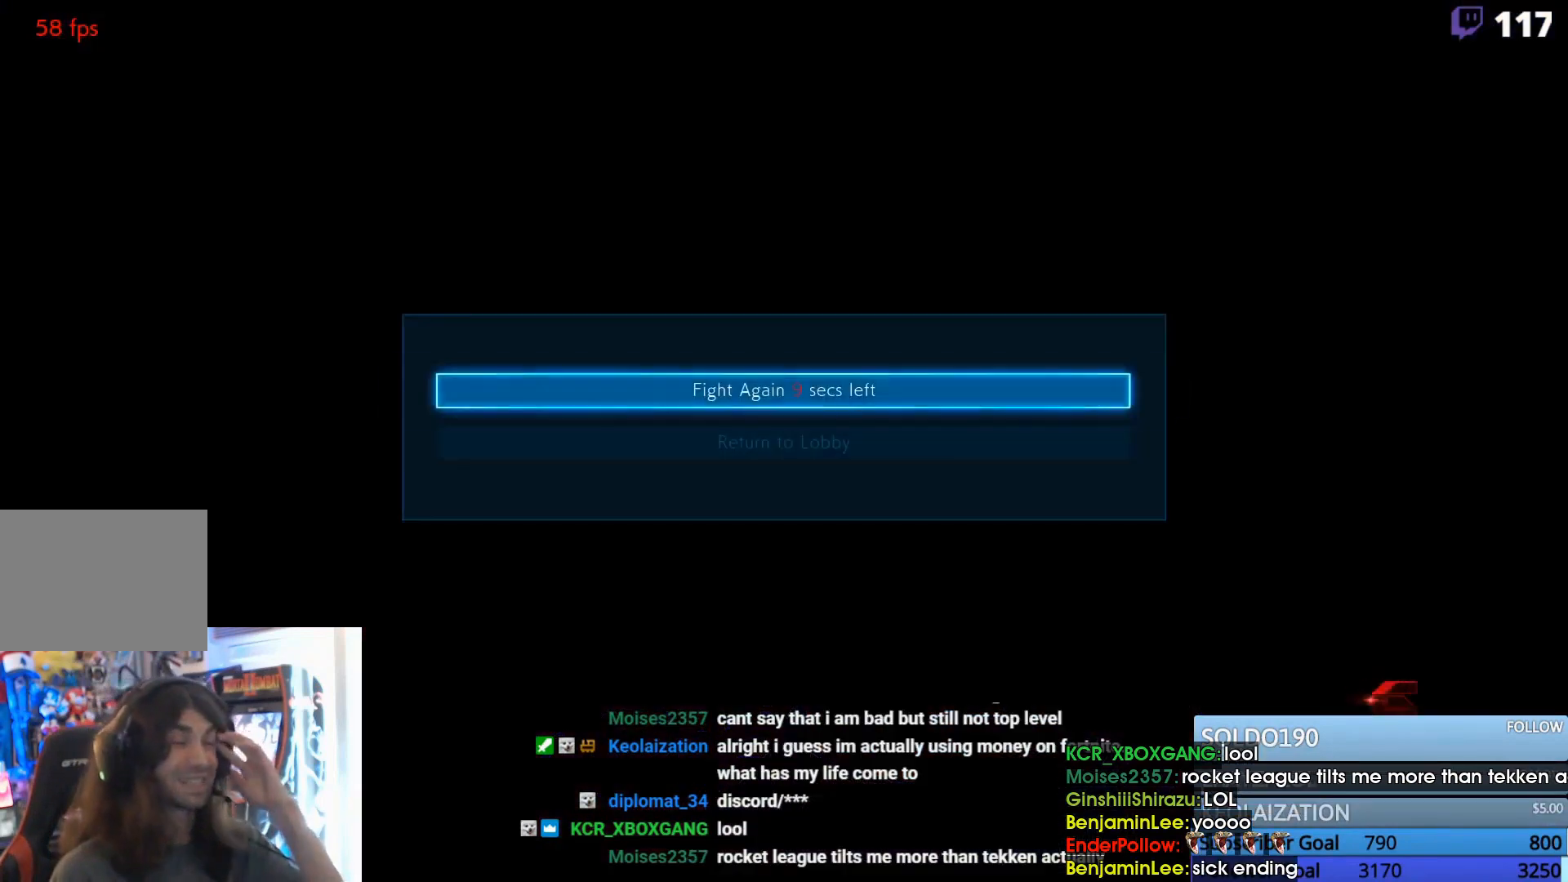
{"dt_ms": 500, "buttons": [], "events": [[167, "CROSS", "up"], [233, "CROSS", "down"], [367, "CROSS", "up"]]}
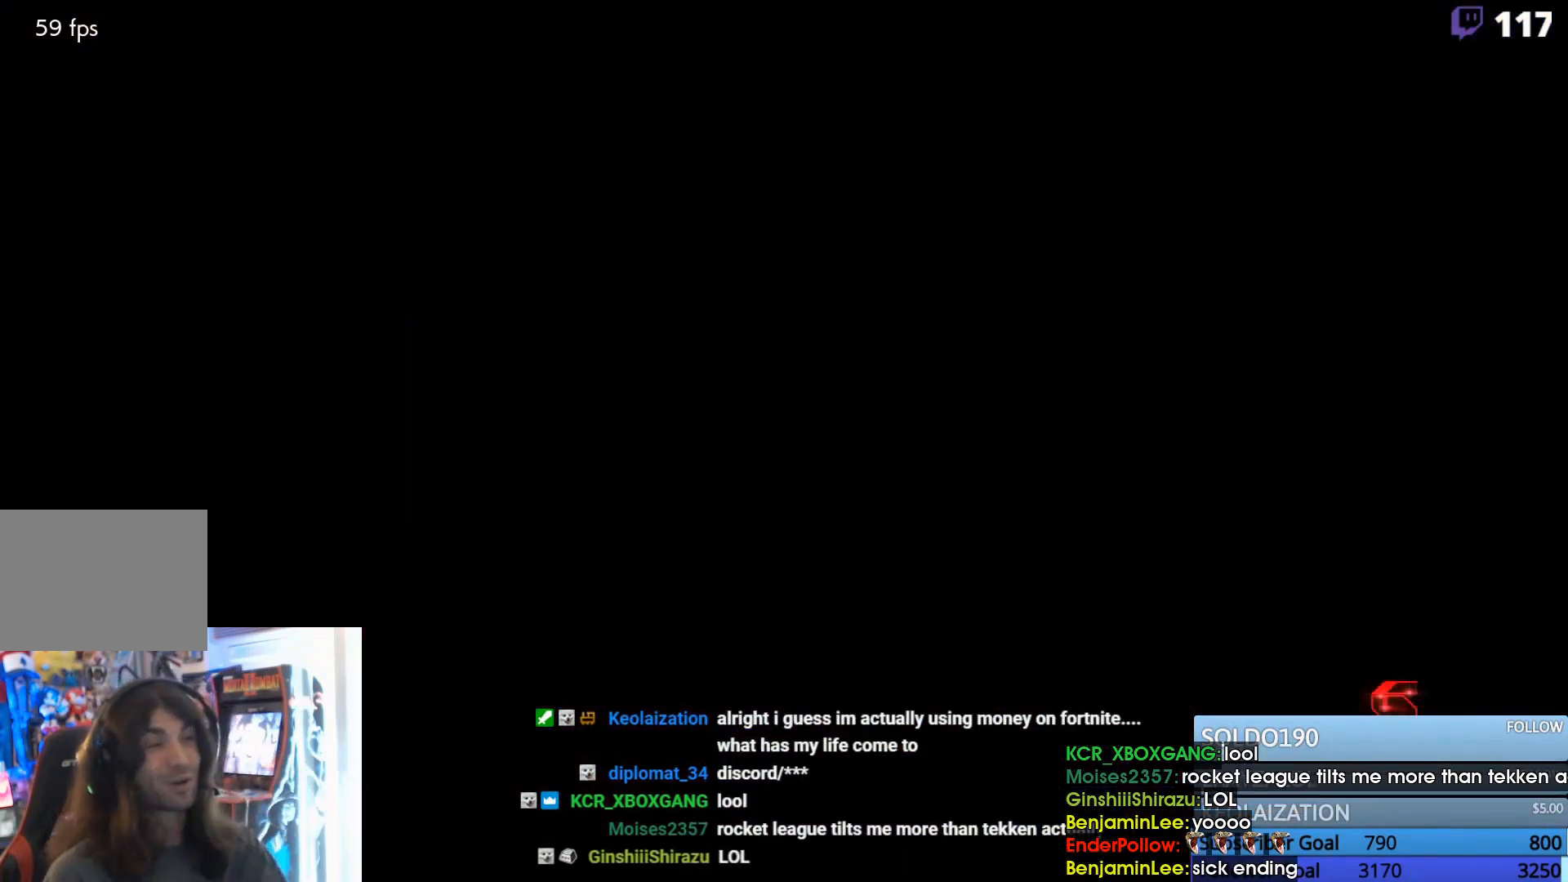
{"dt_ms": 500, "buttons": [], "events": []}
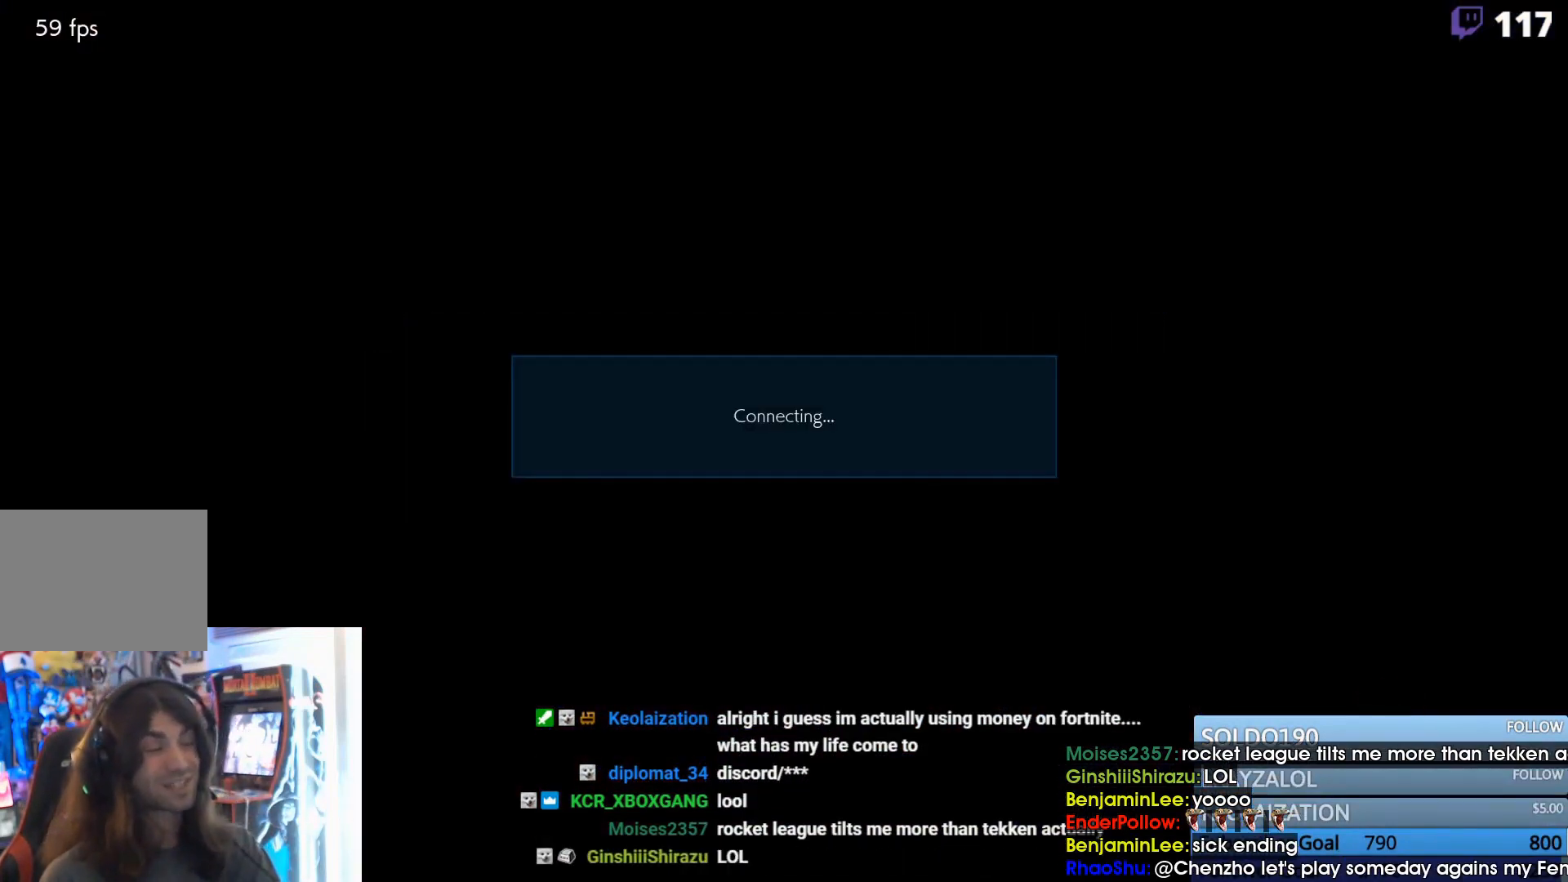
{"dt_ms": 500, "buttons": [], "events": []}
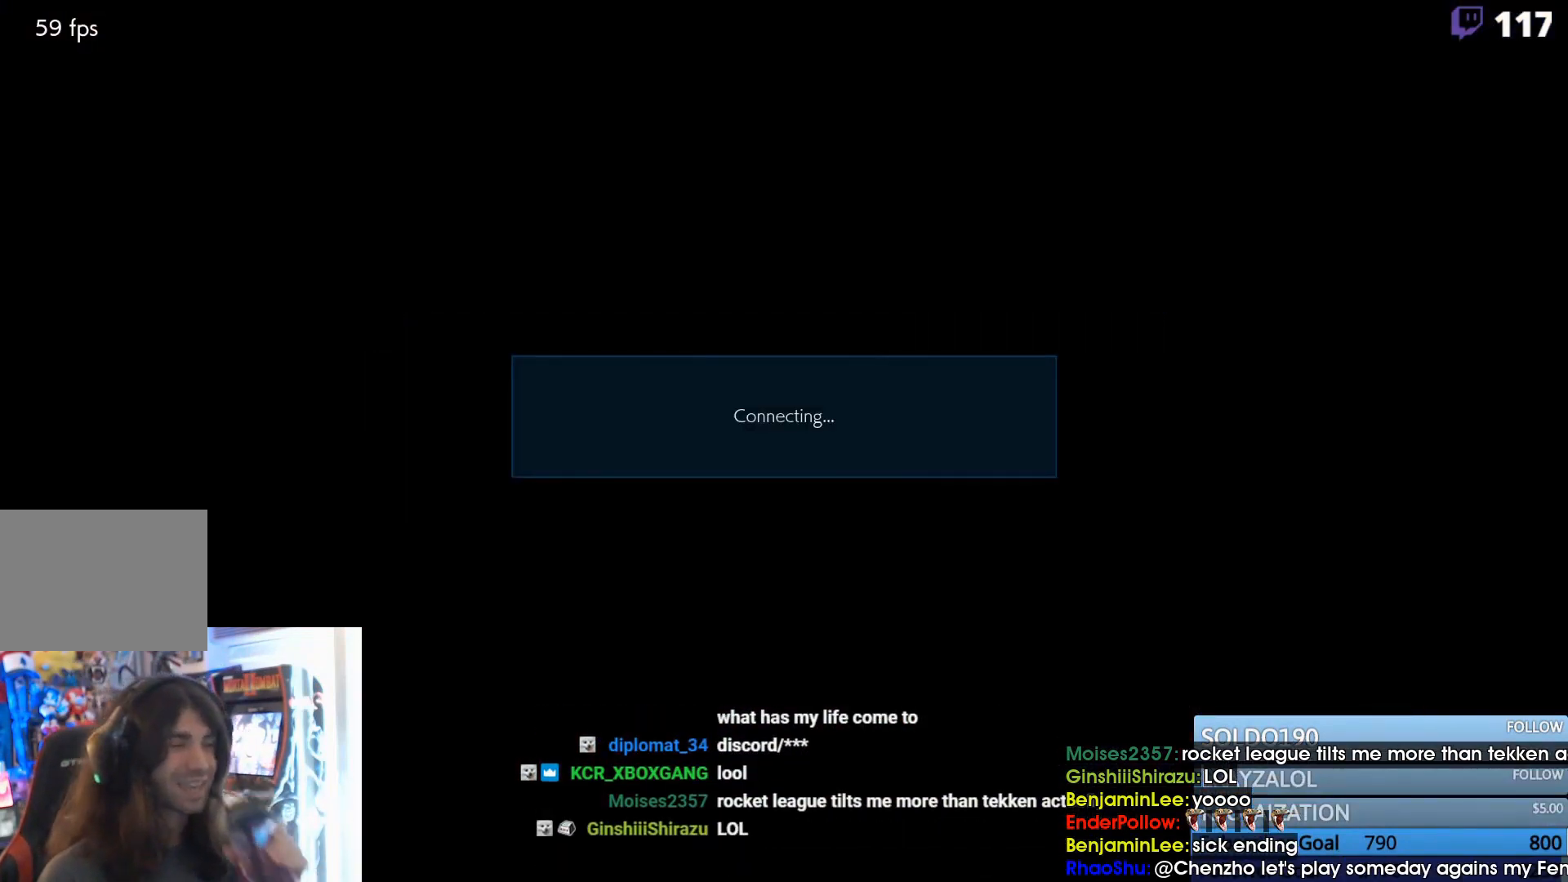
{"dt_ms": 500, "buttons": [], "events": []}
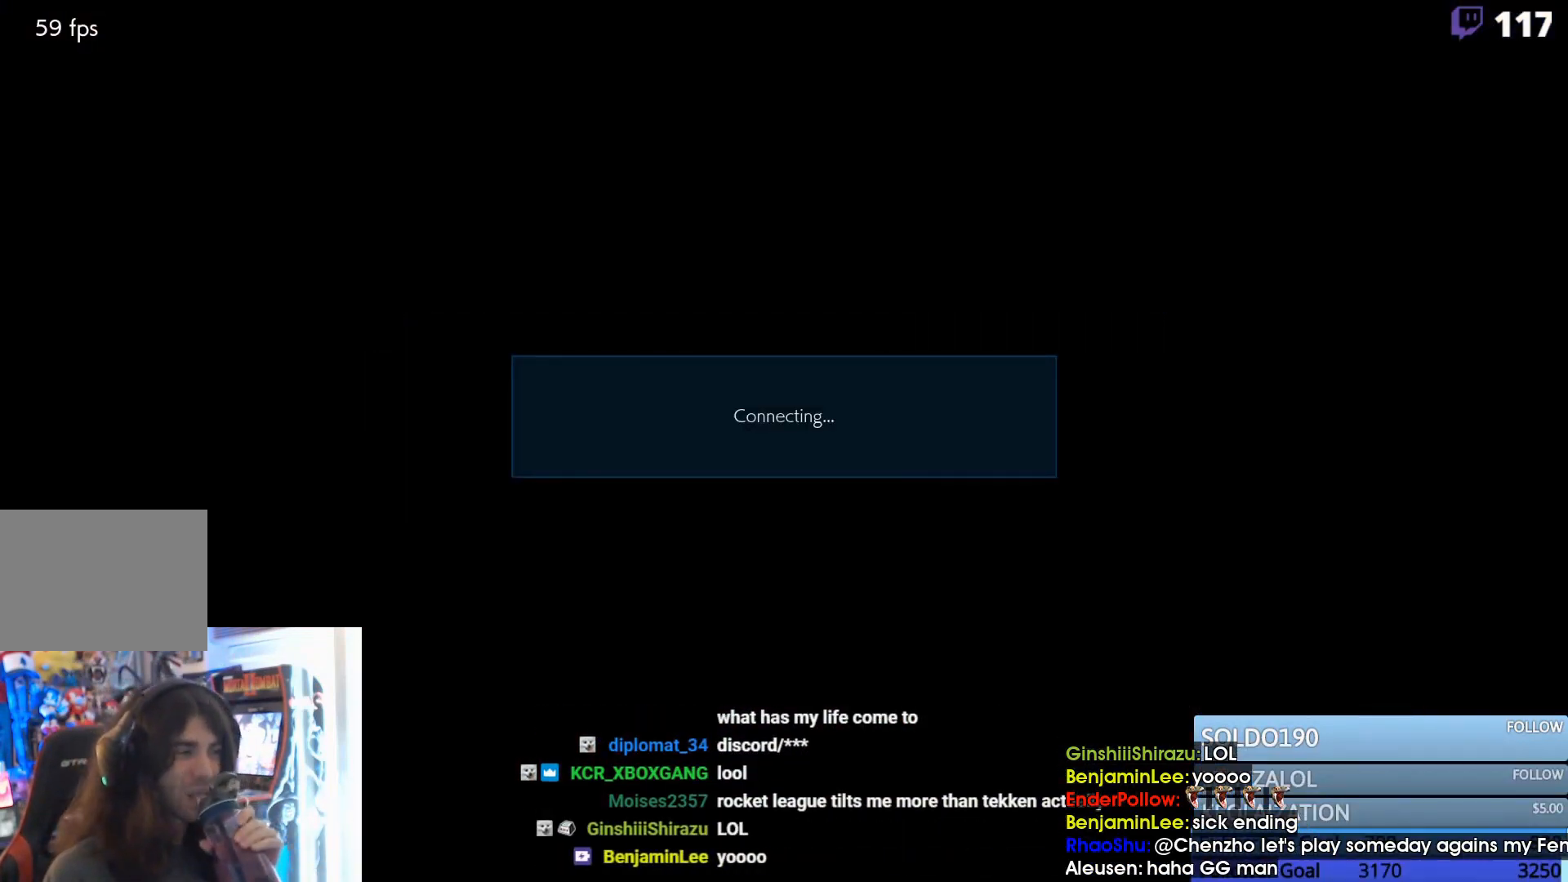
{"dt_ms": 500, "buttons": [], "events": []}
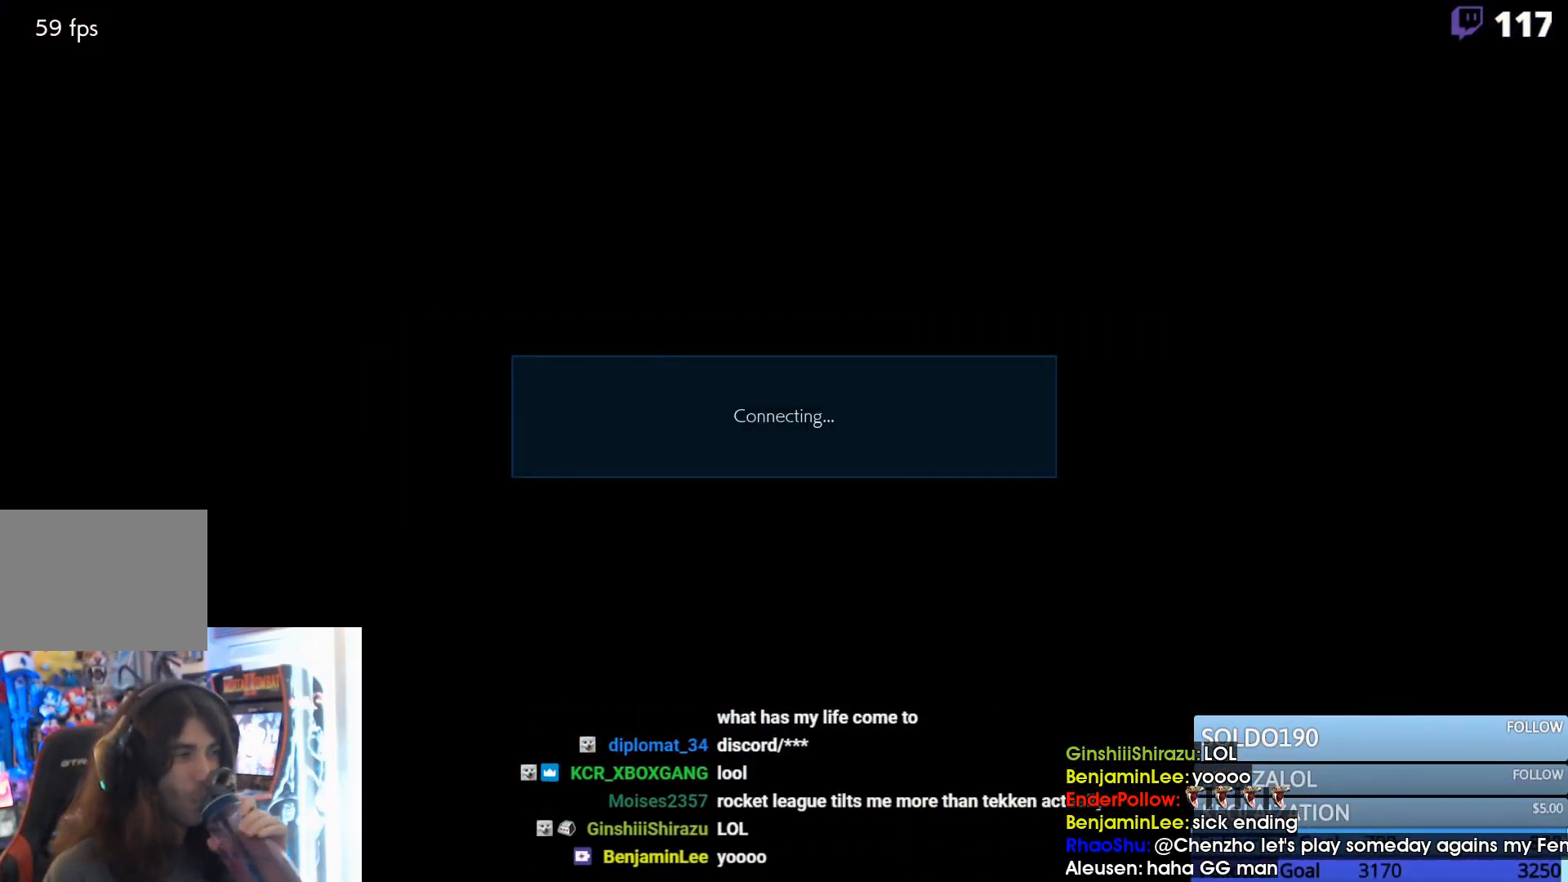
{"dt_ms": 500, "buttons": [], "events": []}
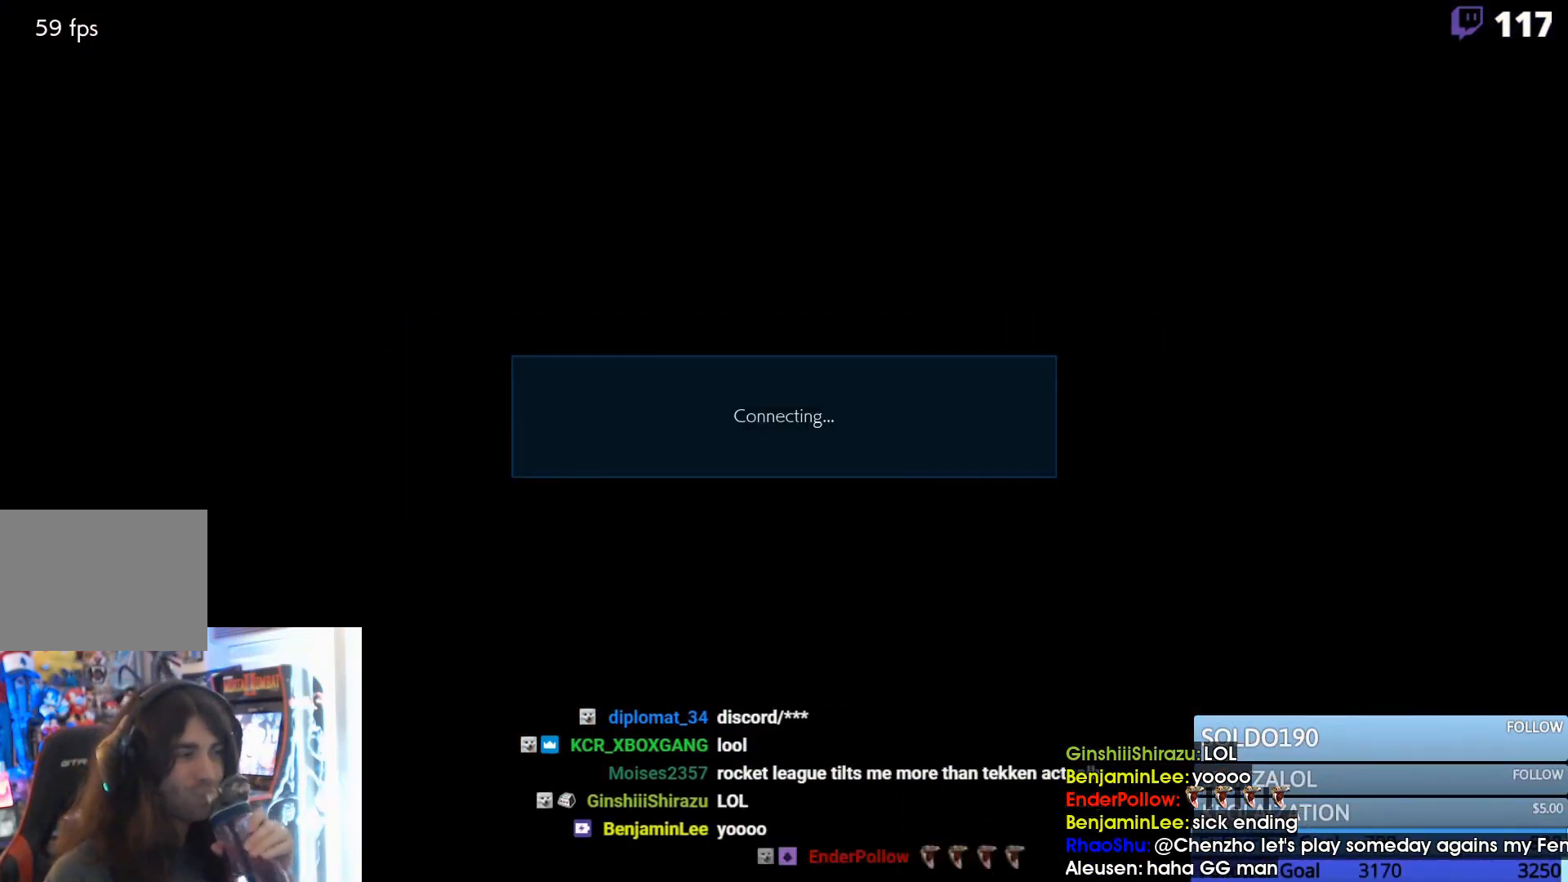
{"dt_ms": 500, "buttons": [], "events": []}
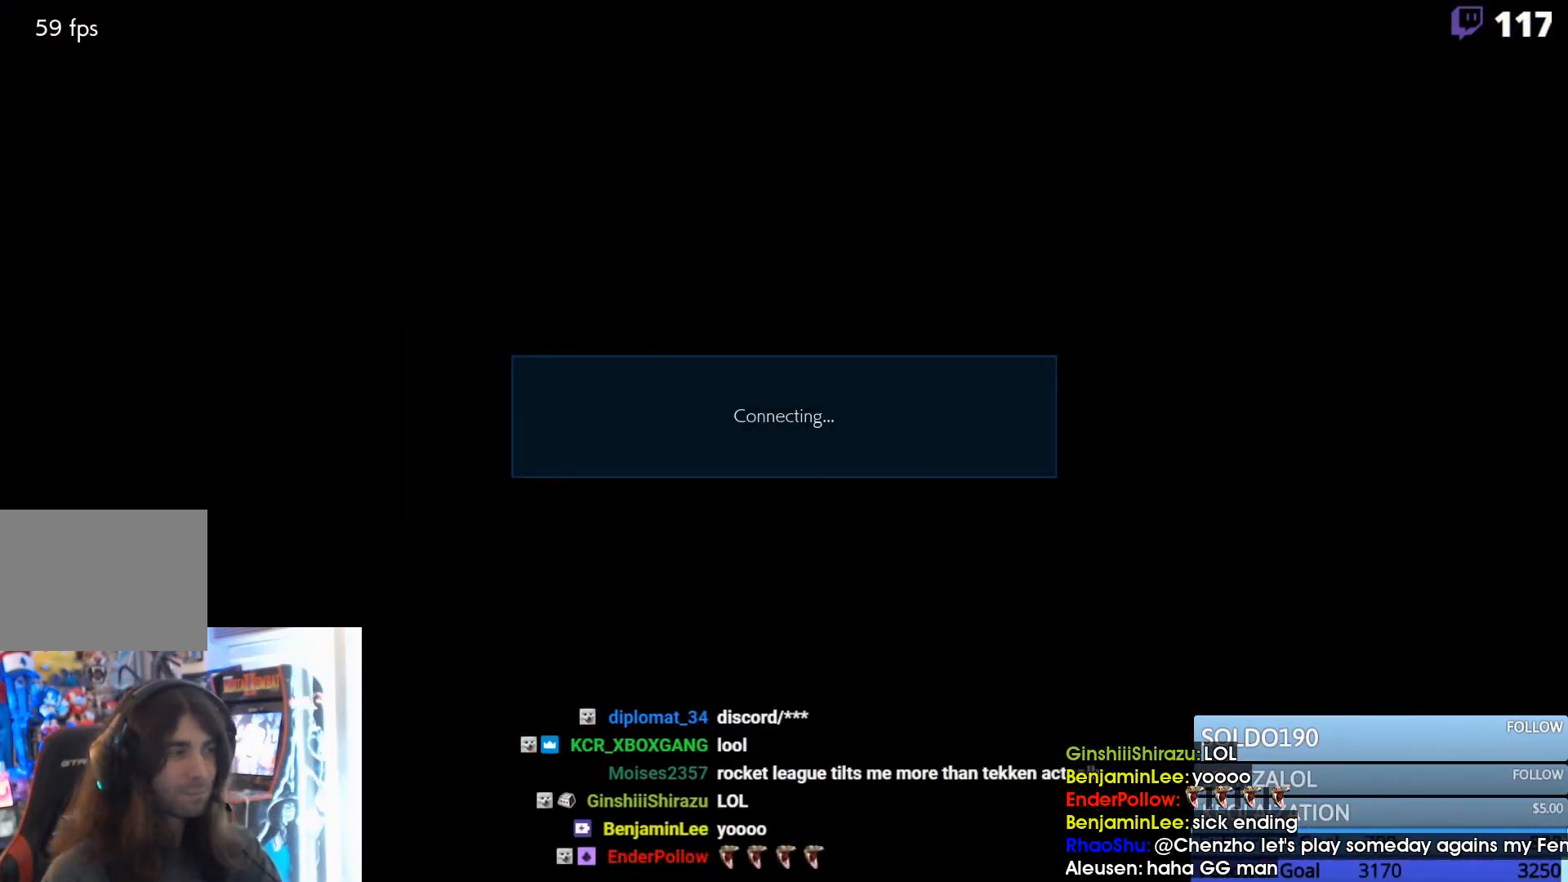
{"dt_ms": 500, "buttons": [], "events": []}
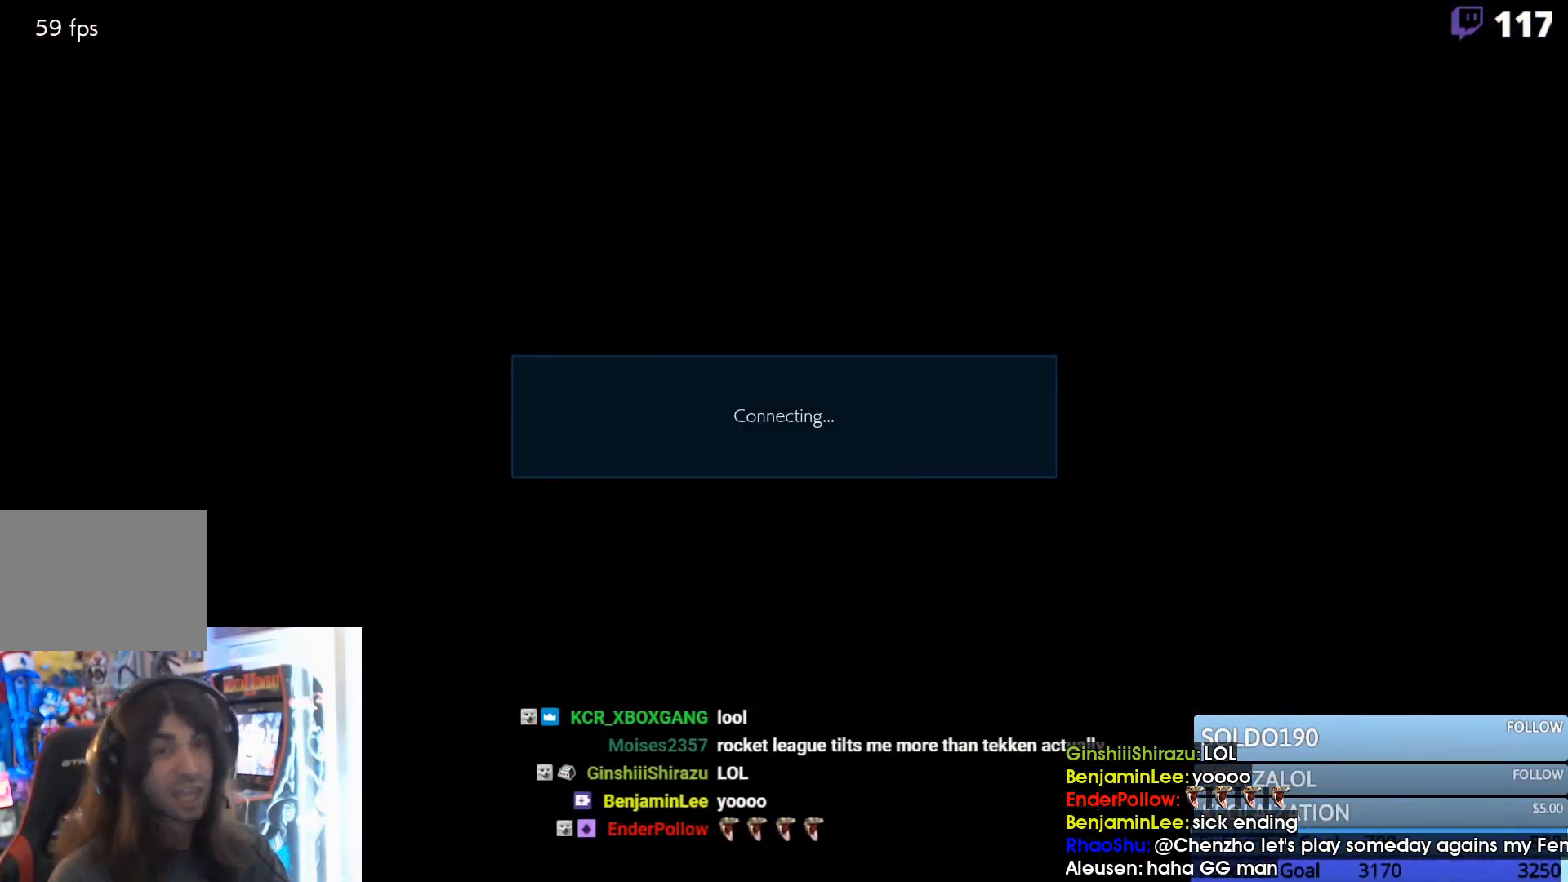
{"dt_ms": 500, "buttons": ["CROSS"], "events": [[433, "CROSS", "down"]]}
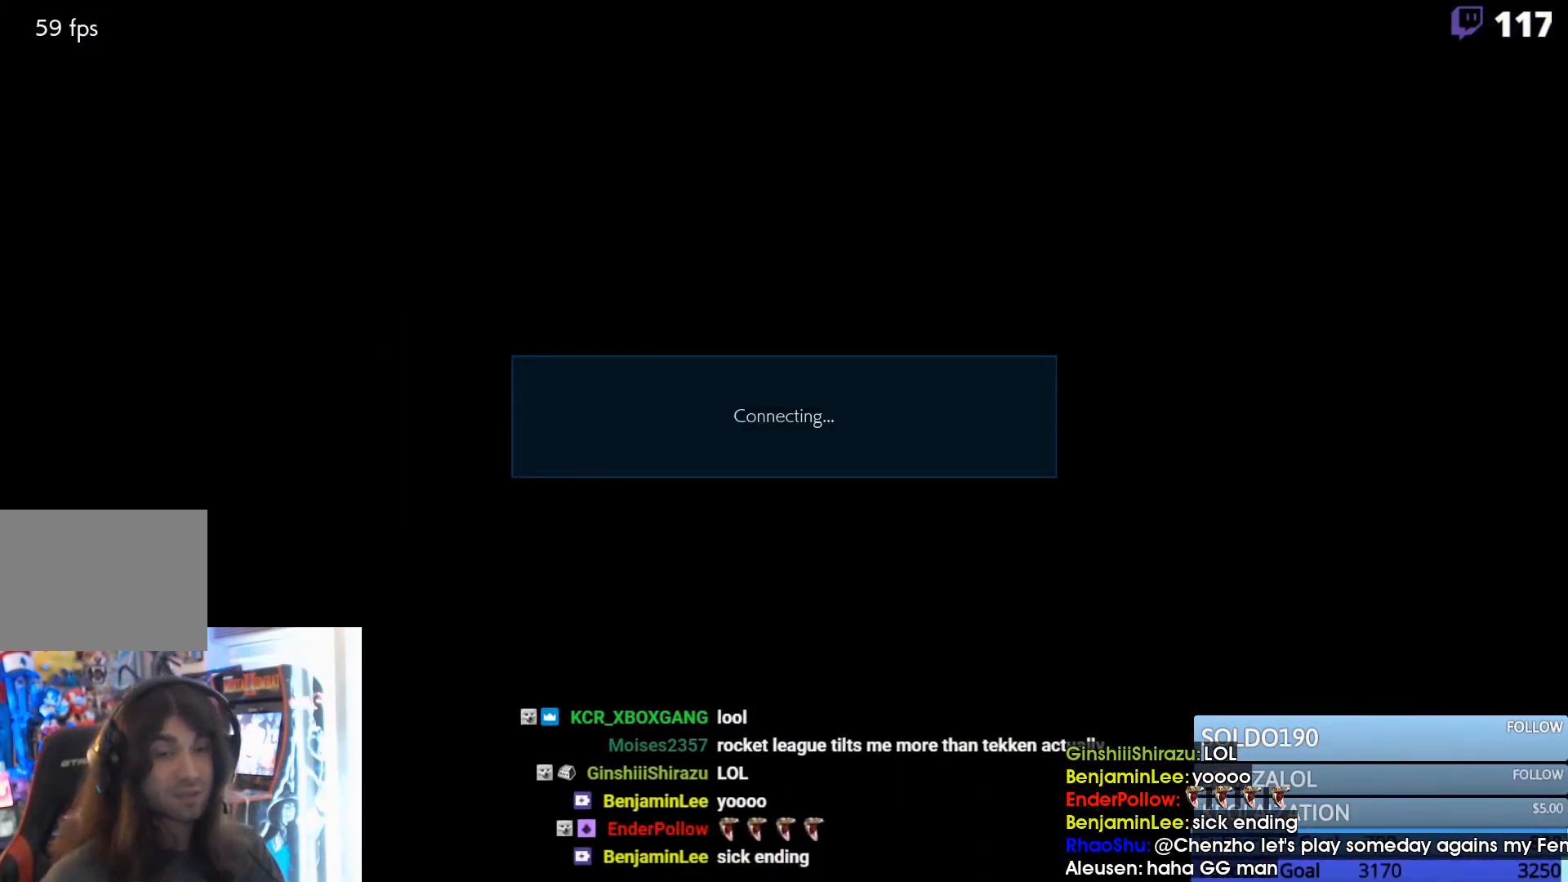
{"dt_ms": 500, "buttons": [], "events": [[67, "CROSS", "up"]]}